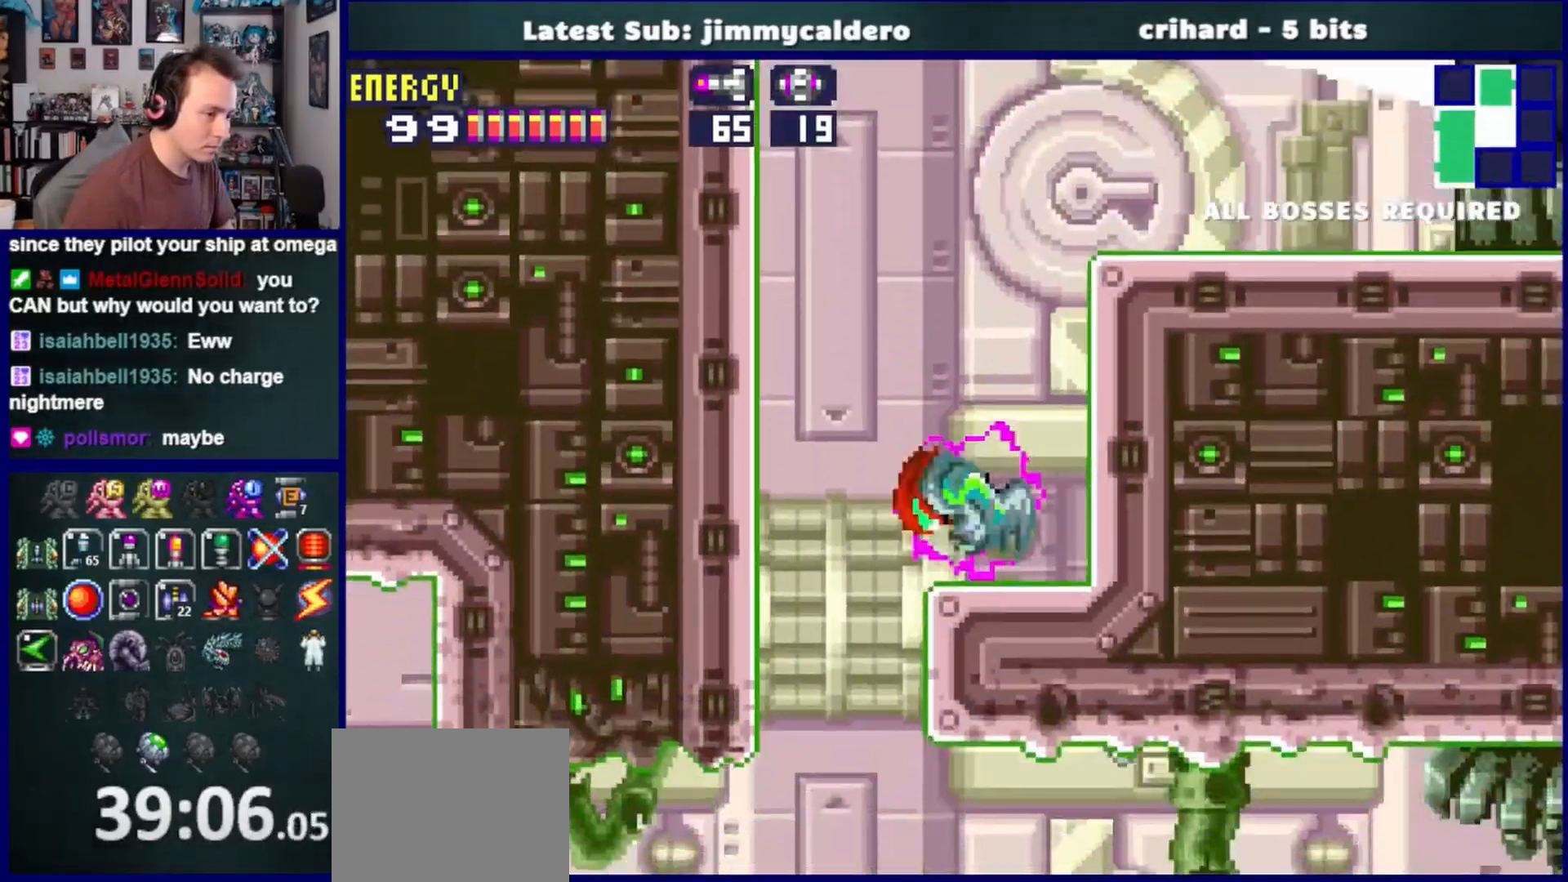
Gameplay with a controller (PlayStation layout); each line is a JSON object with the inputs held at the frame after it. "events" lists button and stick changes between this image and that frame as [ms after this image, input, new state], when the widget could be followed in between. Not read: L2 R2.
{"buttons": ["CROSS", "DPAD_LEFT"], "left_stick": "center", "right_stick": "center", "events": [[17, "DPAD_LEFT", "up"], [250, "DPAD_LEFT", "down"], [350, "CROSS", "down"]]}
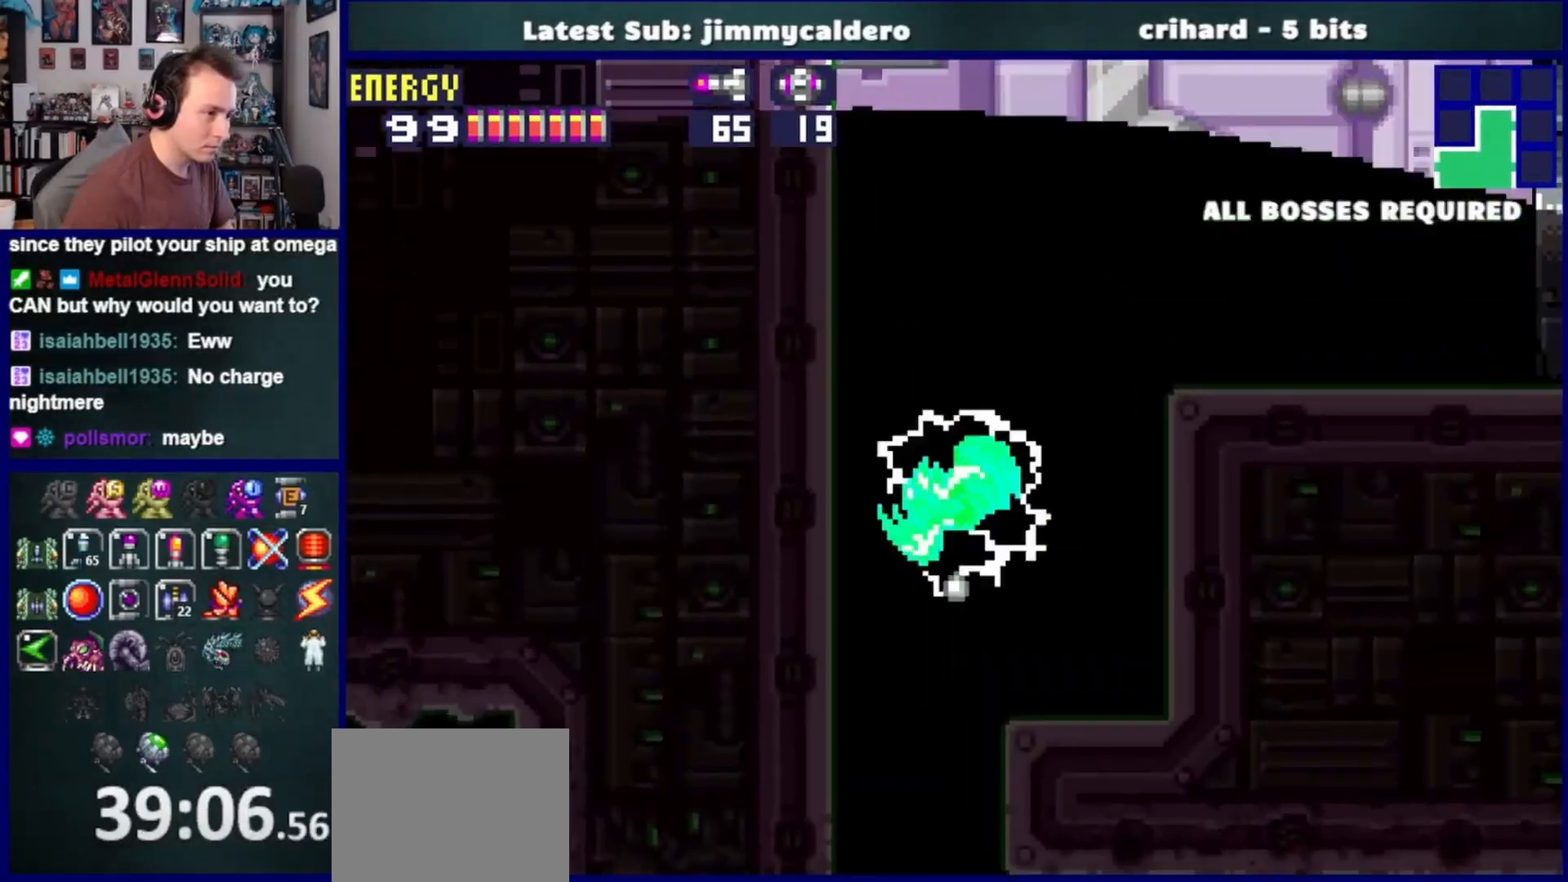
{"buttons": ["CROSS", "DPAD_LEFT"], "left_stick": "center", "right_stick": "center", "events": []}
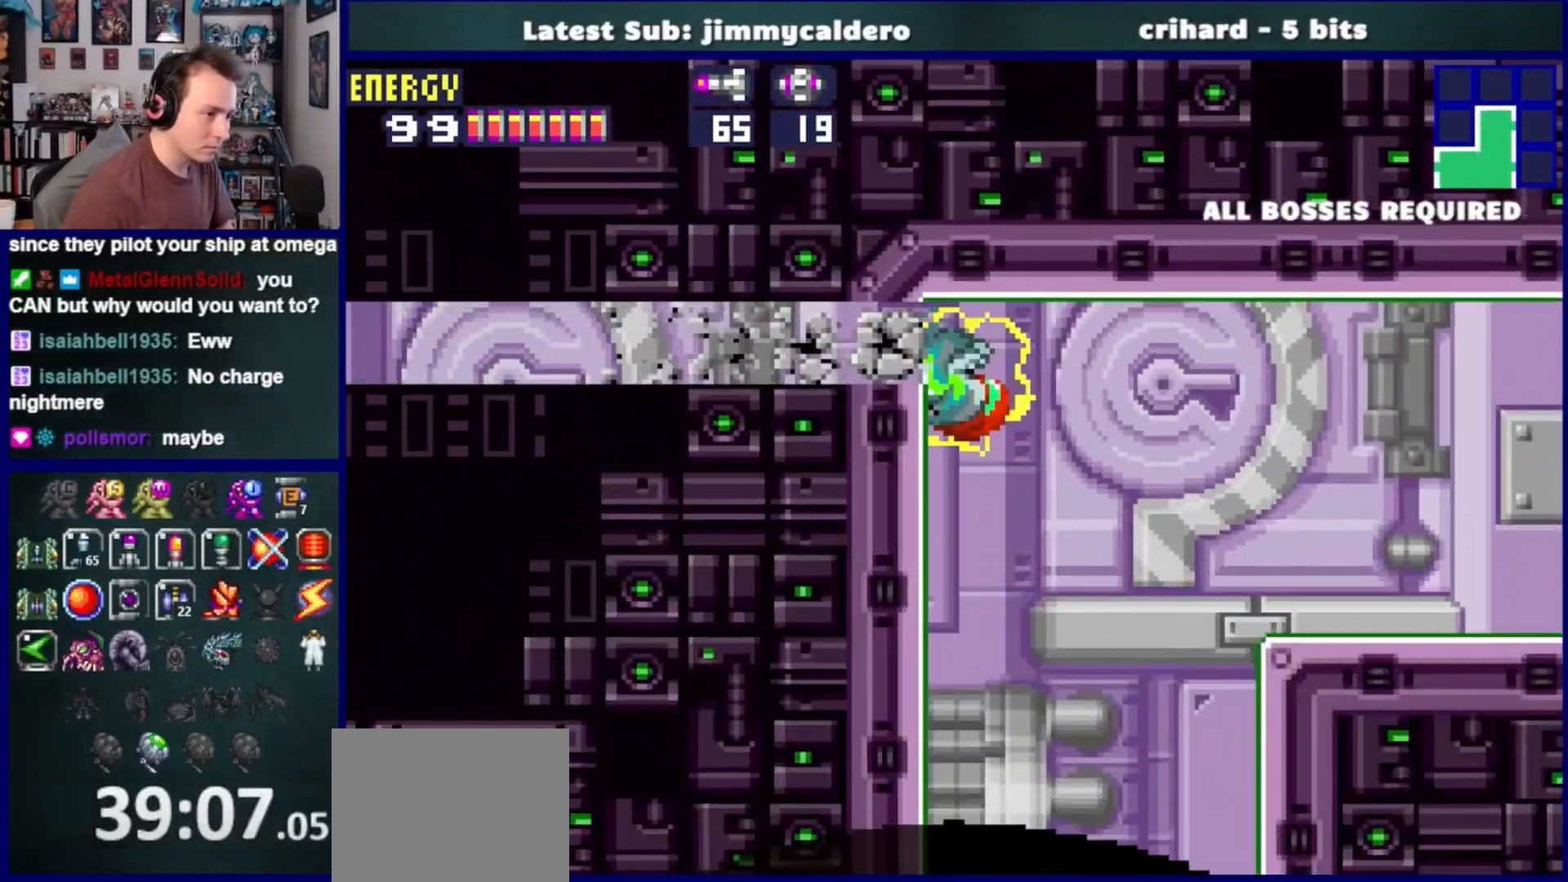
{"buttons": ["DPAD_LEFT"], "left_stick": "center", "right_stick": "center", "events": [[83, "CROSS", "up"], [250, "CROSS", "down"], [400, "CROSS", "up"]]}
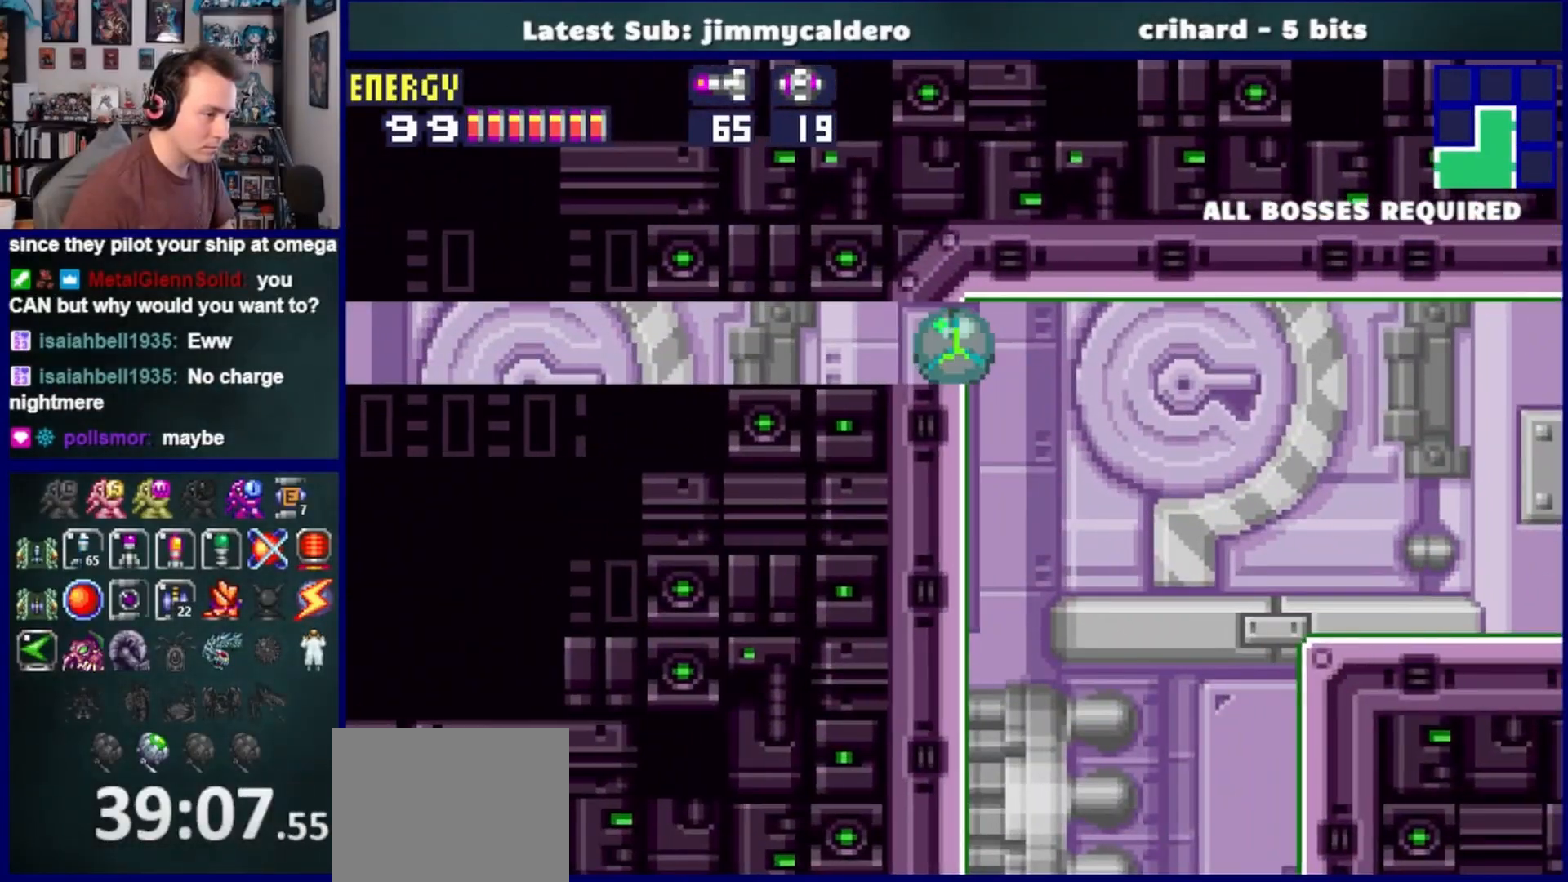
{"buttons": ["DPAD_LEFT"], "left_stick": "center", "right_stick": "center", "events": [[167, "SQUARE", "down"], [250, "SQUARE", "up"], [350, "SQUARE", "down"], [417, "SQUARE", "up"]]}
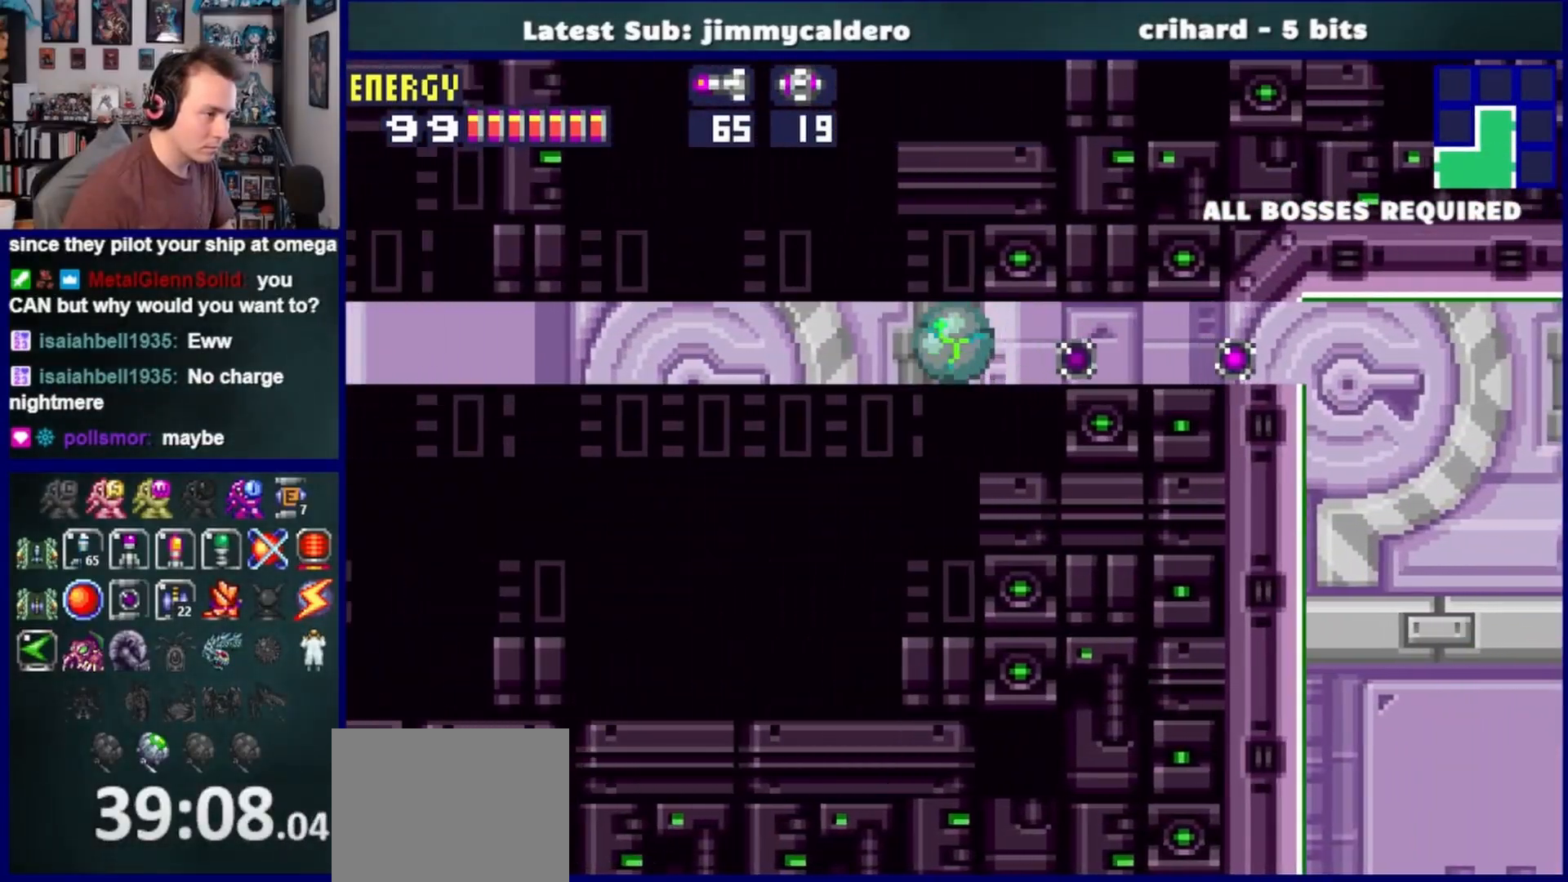
{"buttons": ["DPAD_LEFT"], "left_stick": "center", "right_stick": "center", "events": [[17, "SQUARE", "down"], [100, "SQUARE", "up"]]}
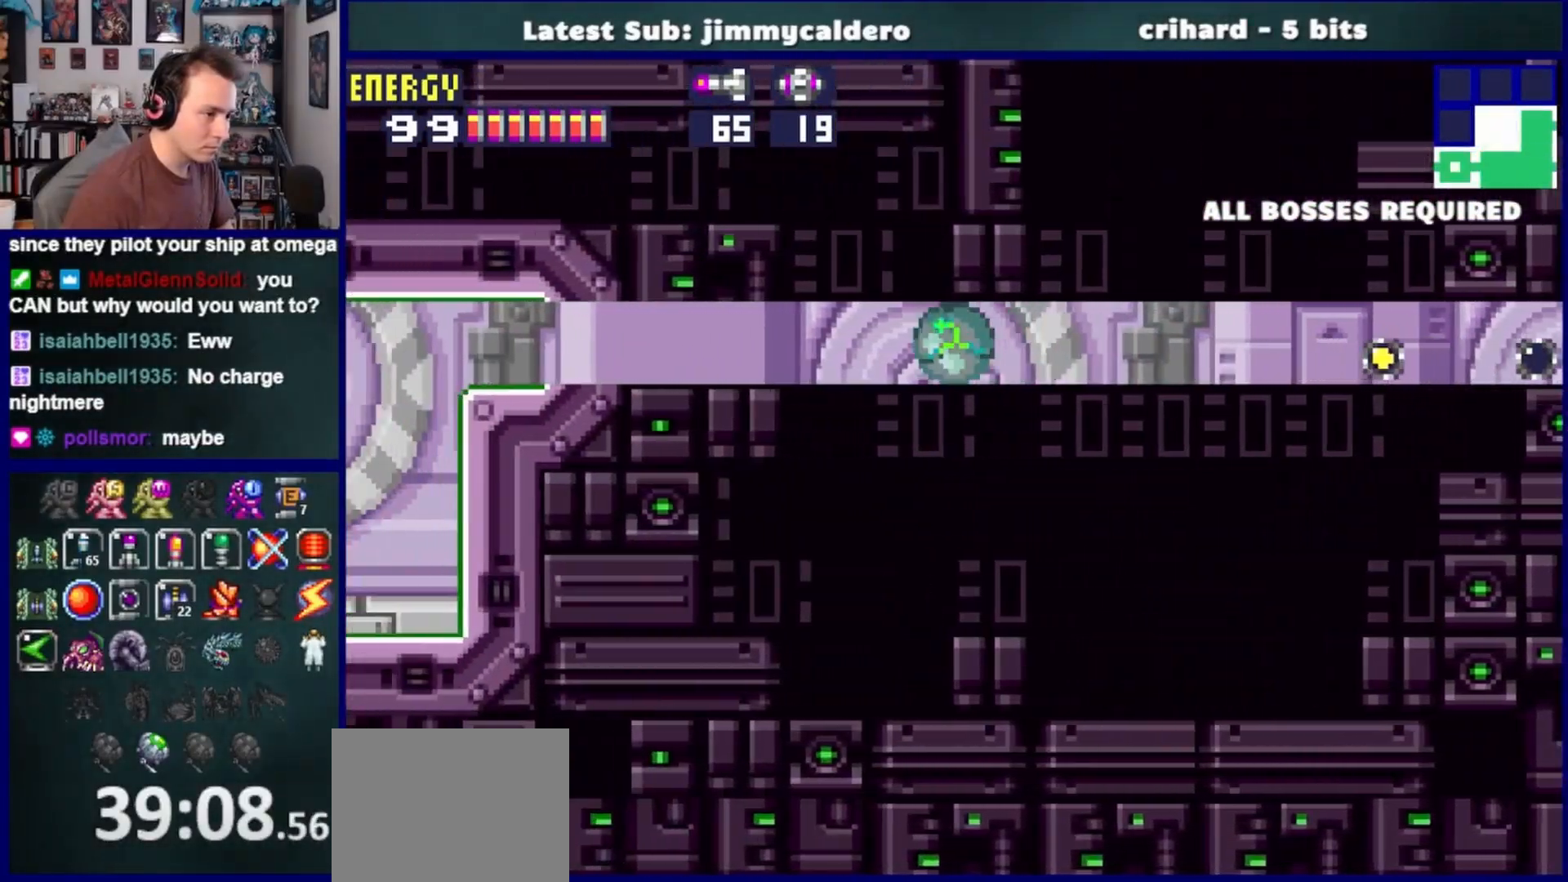
{"buttons": ["DPAD_LEFT"], "left_stick": "center", "right_stick": "center", "events": [[67, "DPAD_LEFT", "up"], [150, "DPAD_UP", "down"], [250, "CROSS", "down"], [283, "DPAD_UP", "up"], [317, "DPAD_LEFT", "down"], [350, "SQUARE", "down"], [383, "CROSS", "up"], [467, "SQUARE", "up"]]}
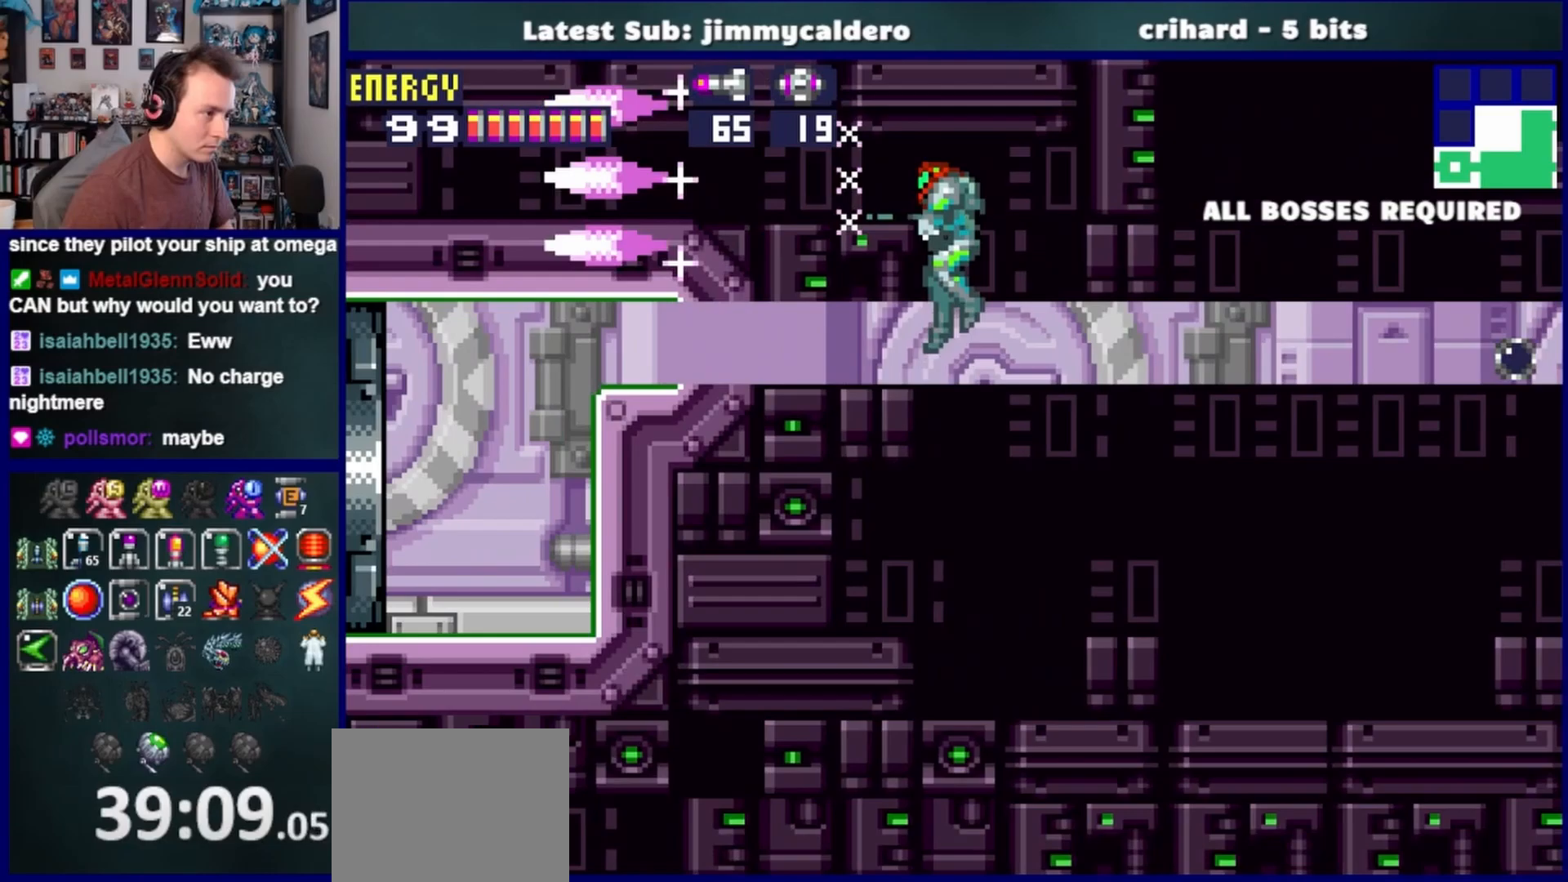
{"buttons": ["DPAD_DOWN"], "left_stick": "center", "right_stick": "center", "events": [[117, "DPAD_LEFT", "up"], [217, "DPAD_DOWN", "down"], [333, "DPAD_DOWN", "up"], [417, "DPAD_DOWN", "down"]]}
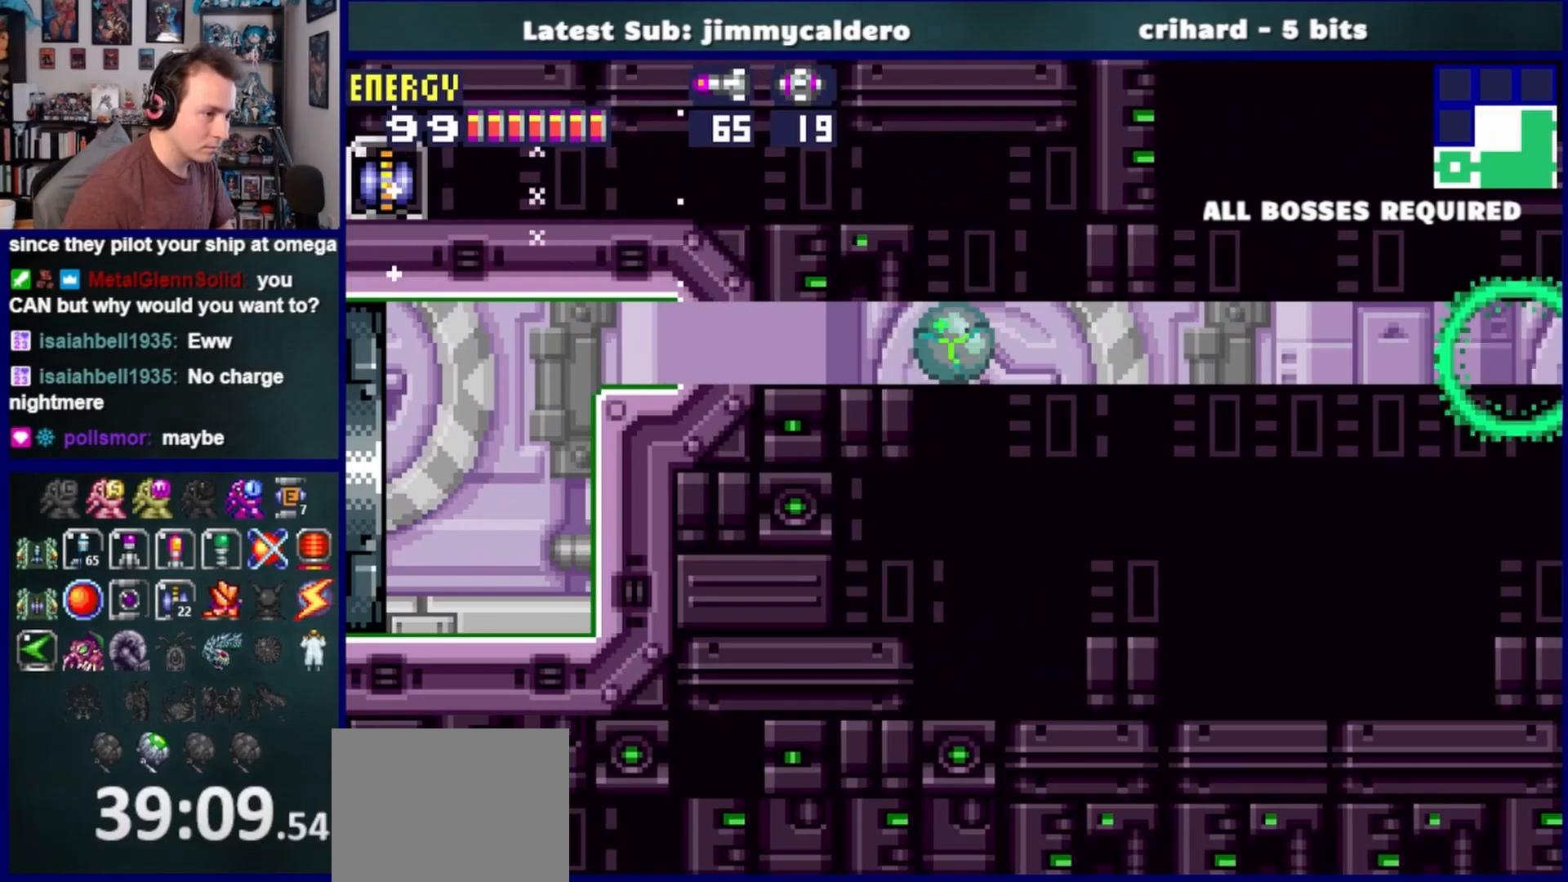
{"buttons": ["DPAD_RIGHT"], "left_stick": "center", "right_stick": "center", "events": [[33, "DPAD_DOWN", "up"], [150, "CROSS", "down"], [317, "CROSS", "up"], [350, "DPAD_RIGHT", "down"]]}
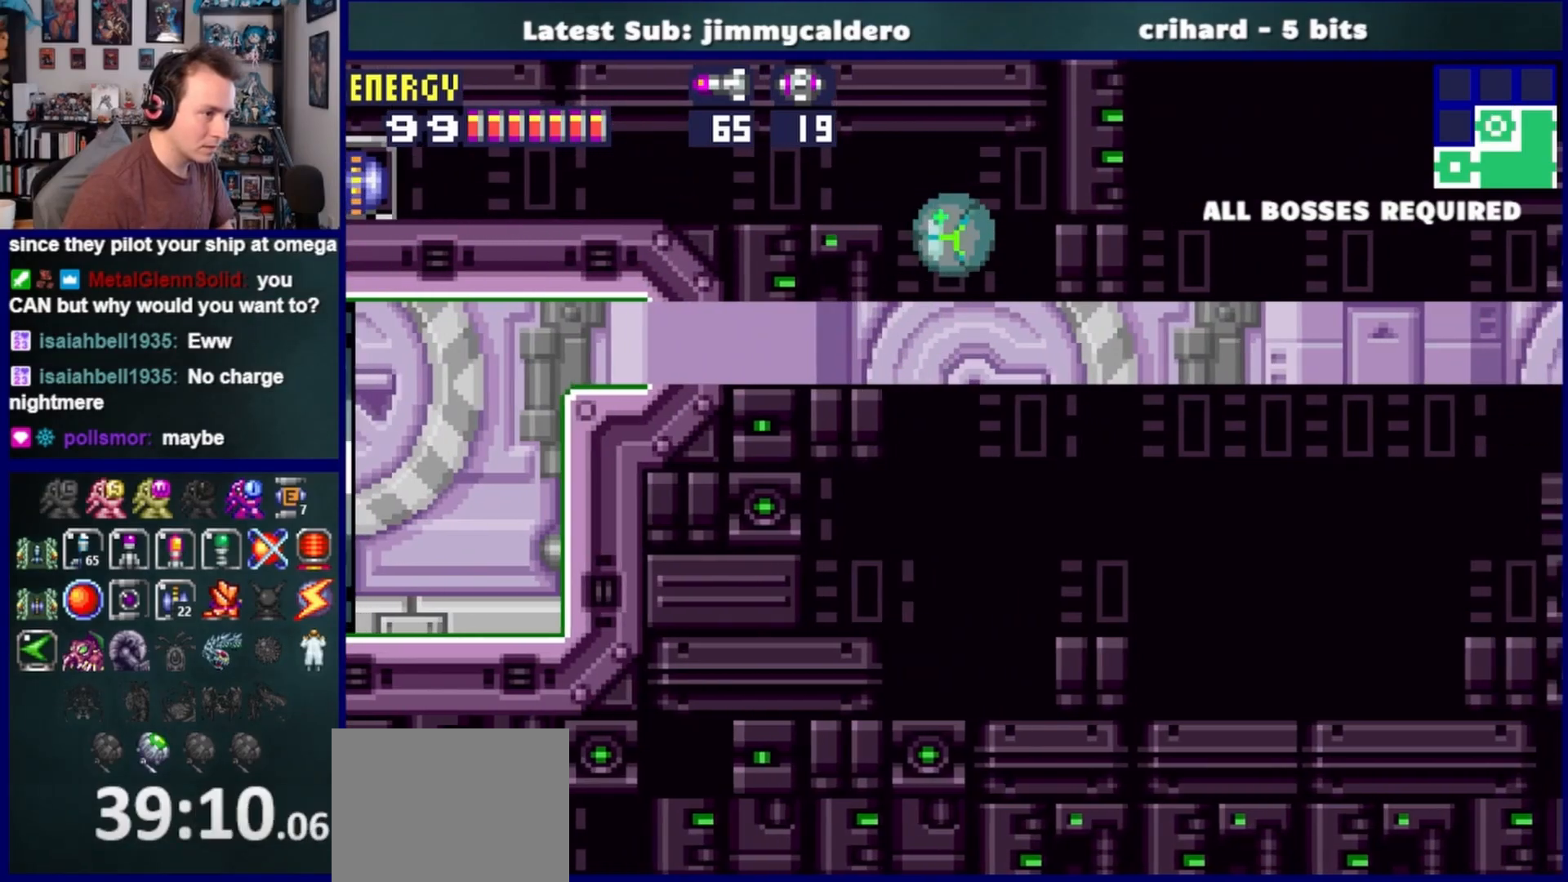
{"buttons": ["SQUARE", "DPAD_RIGHT"], "left_stick": "center", "right_stick": "center", "events": [[167, "SQUARE", "down"], [217, "SQUARE", "up"], [317, "SQUARE", "down"], [383, "SQUARE", "up"], [483, "SQUARE", "down"]]}
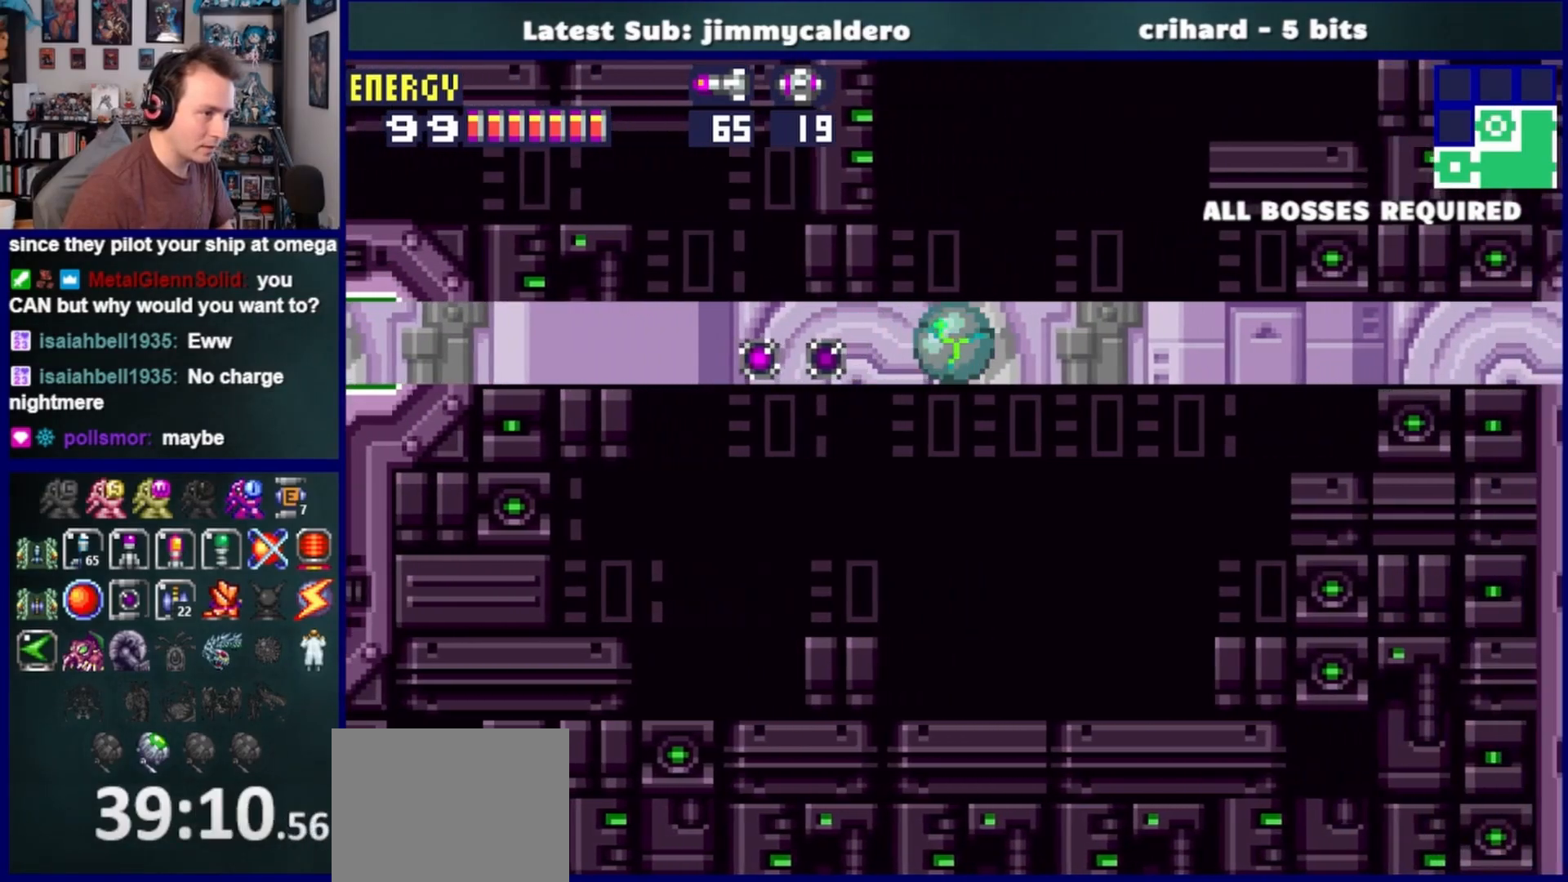
{"buttons": ["SQUARE", "DPAD_RIGHT"], "left_stick": "center", "right_stick": "center", "events": [[50, "SQUARE", "up"], [150, "SQUARE", "down"], [217, "SQUARE", "up"], [283, "SQUARE", "down"], [350, "SQUARE", "up"], [433, "SQUARE", "down"]]}
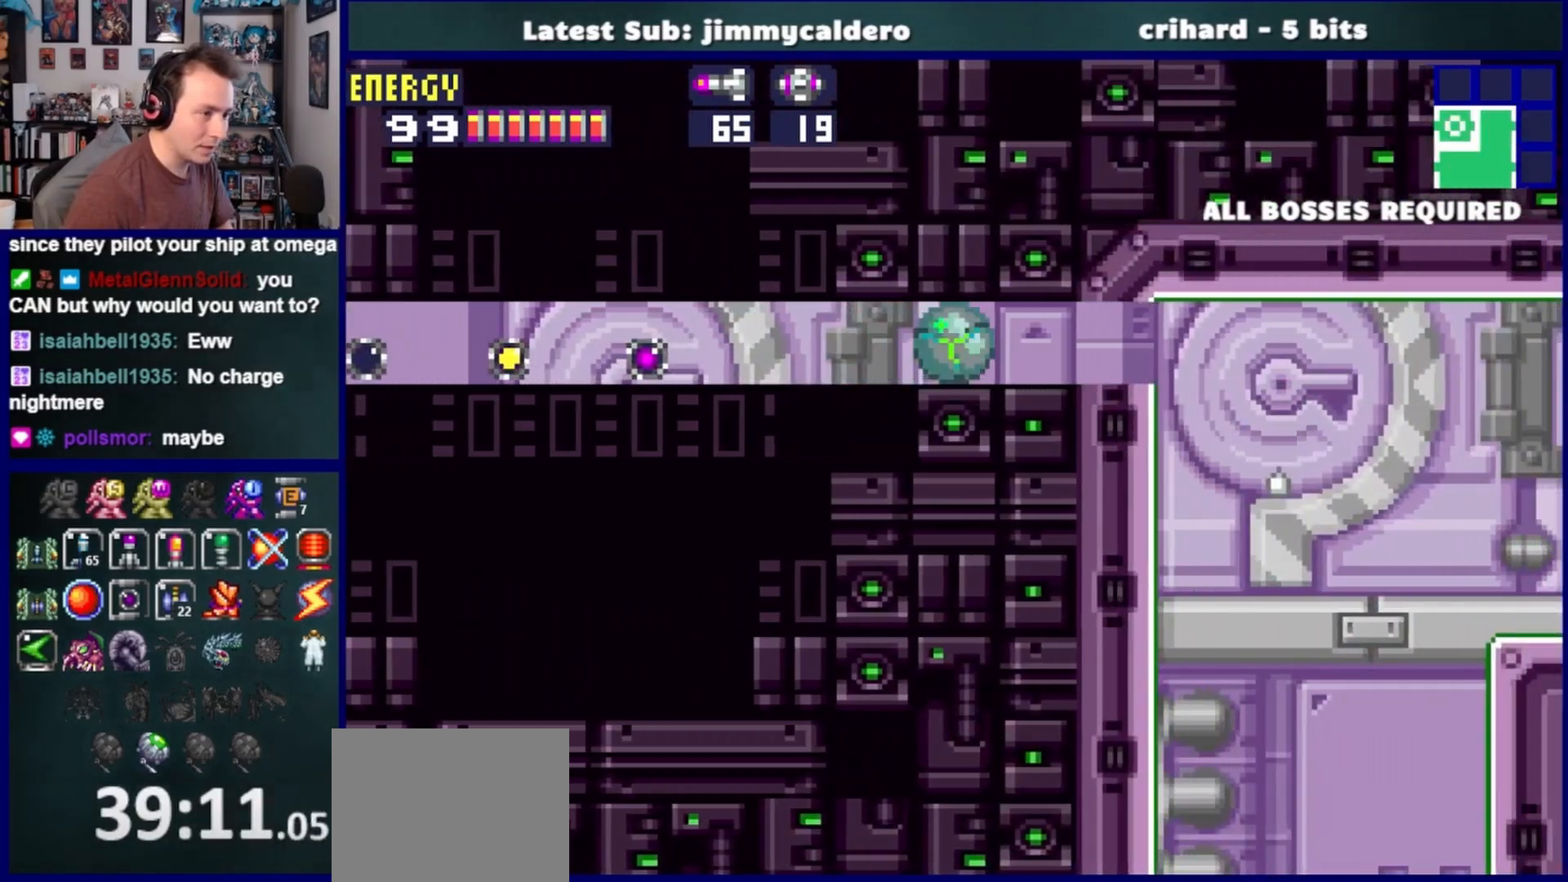
{"buttons": ["DPAD_UP"], "left_stick": "center", "right_stick": "center", "events": [[17, "SQUARE", "up"], [450, "DPAD_UP", "down"], [500, "DPAD_RIGHT", "up"]]}
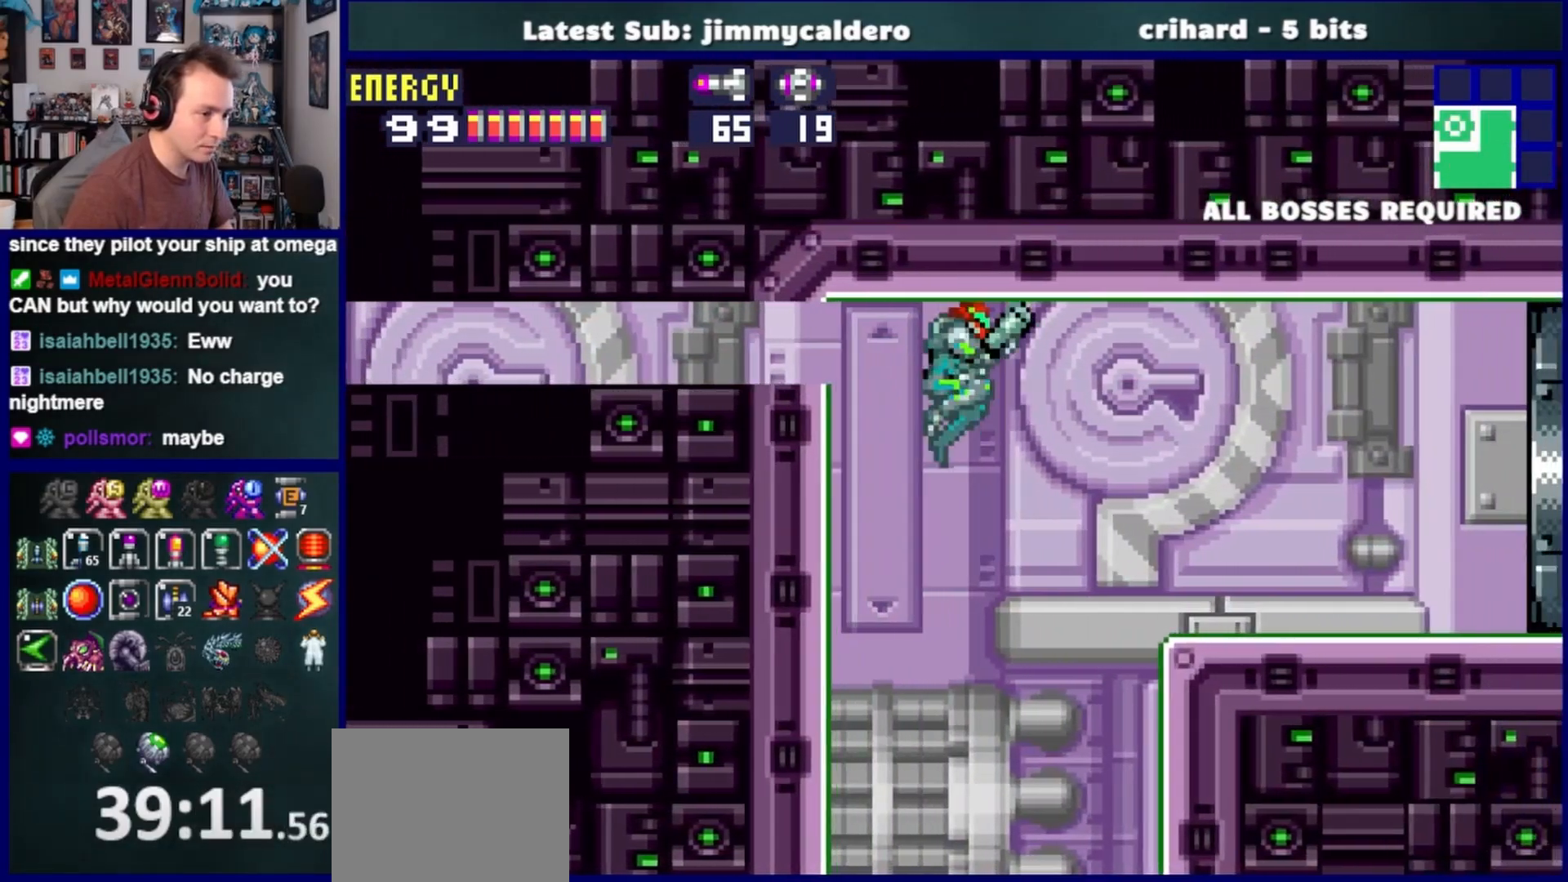
{"buttons": ["DPAD_RIGHT"], "left_stick": "center", "right_stick": "center", "events": [[50, "DPAD_RIGHT", "down"], [83, "DPAD_UP", "up"], [200, "CROSS", "down"], [350, "CROSS", "up"]]}
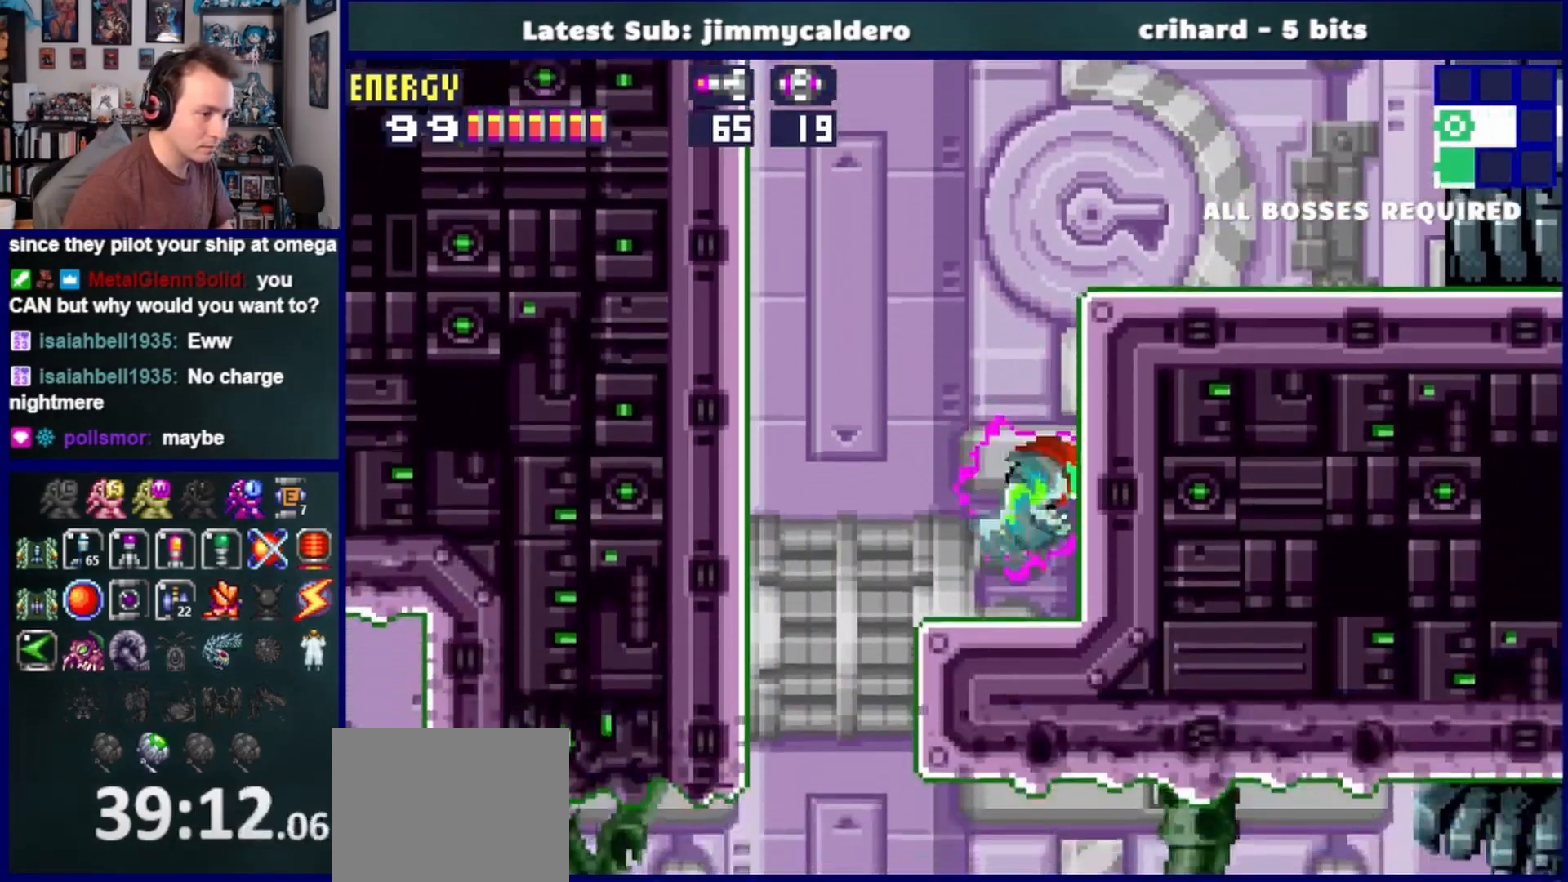
{"buttons": ["SQUARE", "DPAD_RIGHT"], "left_stick": "center", "right_stick": "center", "events": [[117, "CROSS", "down"], [400, "SQUARE", "down"], [450, "CROSS", "up"]]}
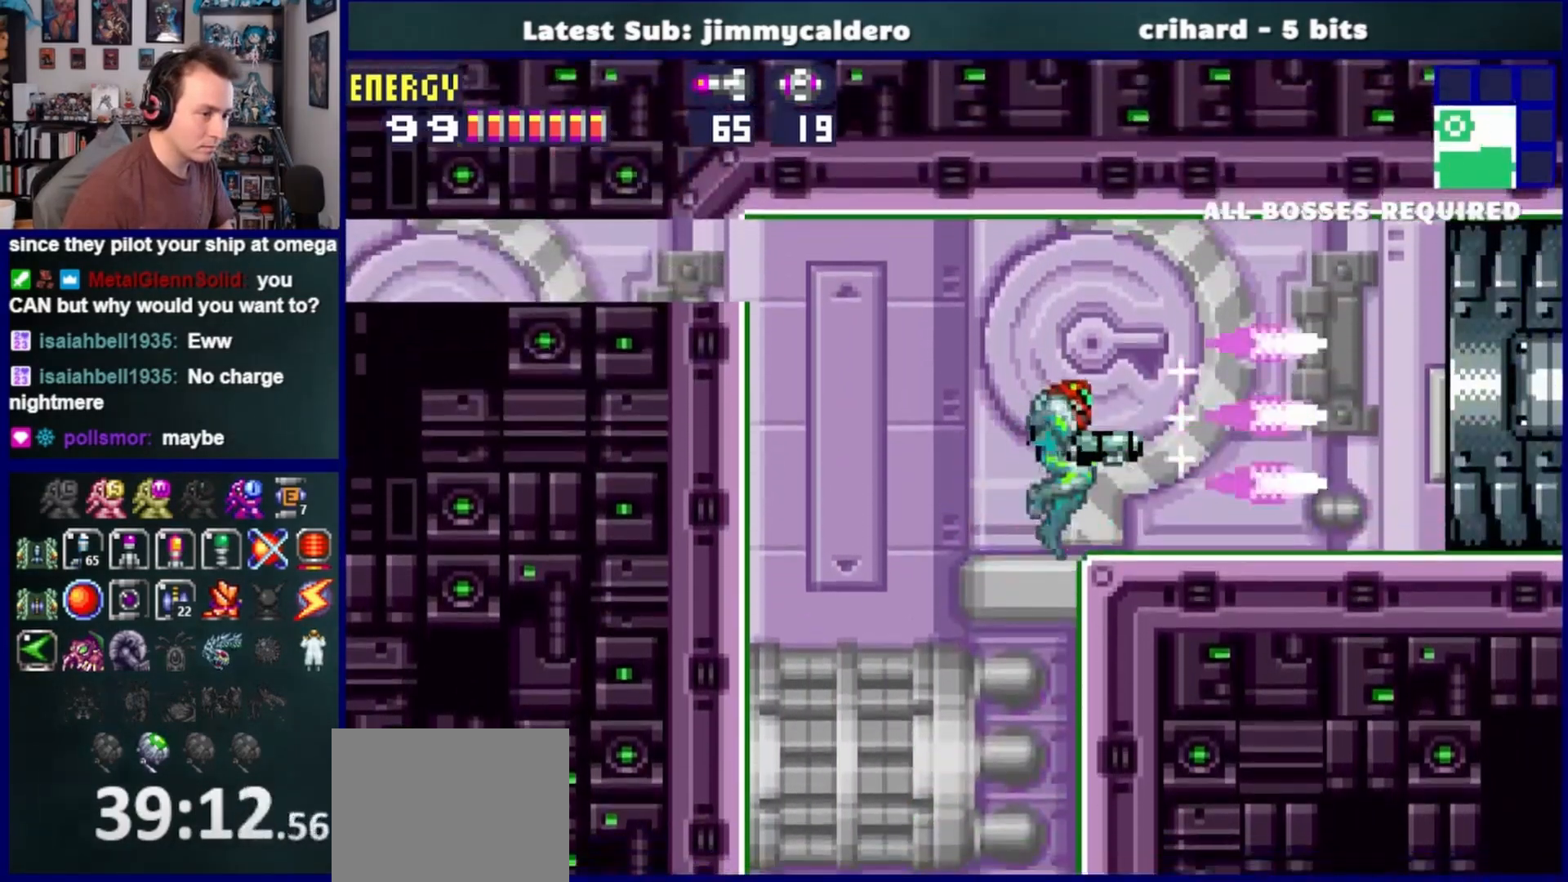
{"buttons": ["SQUARE", "DPAD_RIGHT"], "left_stick": "center", "right_stick": "center", "events": [[33, "SQUARE", "up"], [167, "SQUARE", "down"], [233, "SQUARE", "up"], [317, "SQUARE", "down"], [383, "SQUARE", "up"], [450, "SQUARE", "down"]]}
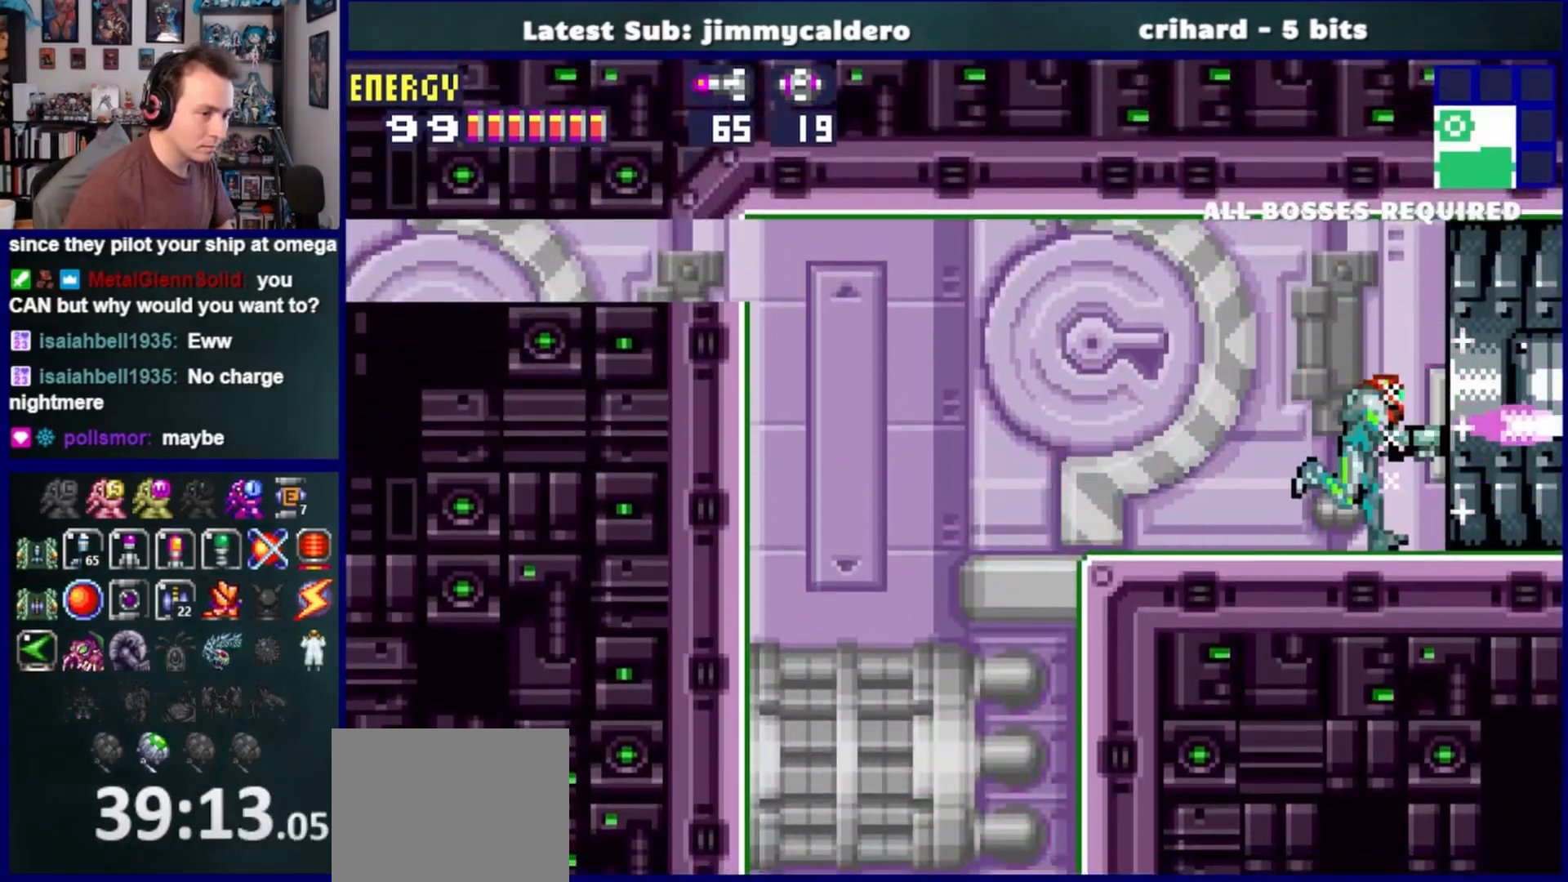
{"buttons": ["DPAD_RIGHT"], "left_stick": "center", "right_stick": "center", "events": [[50, "SQUARE", "up"]]}
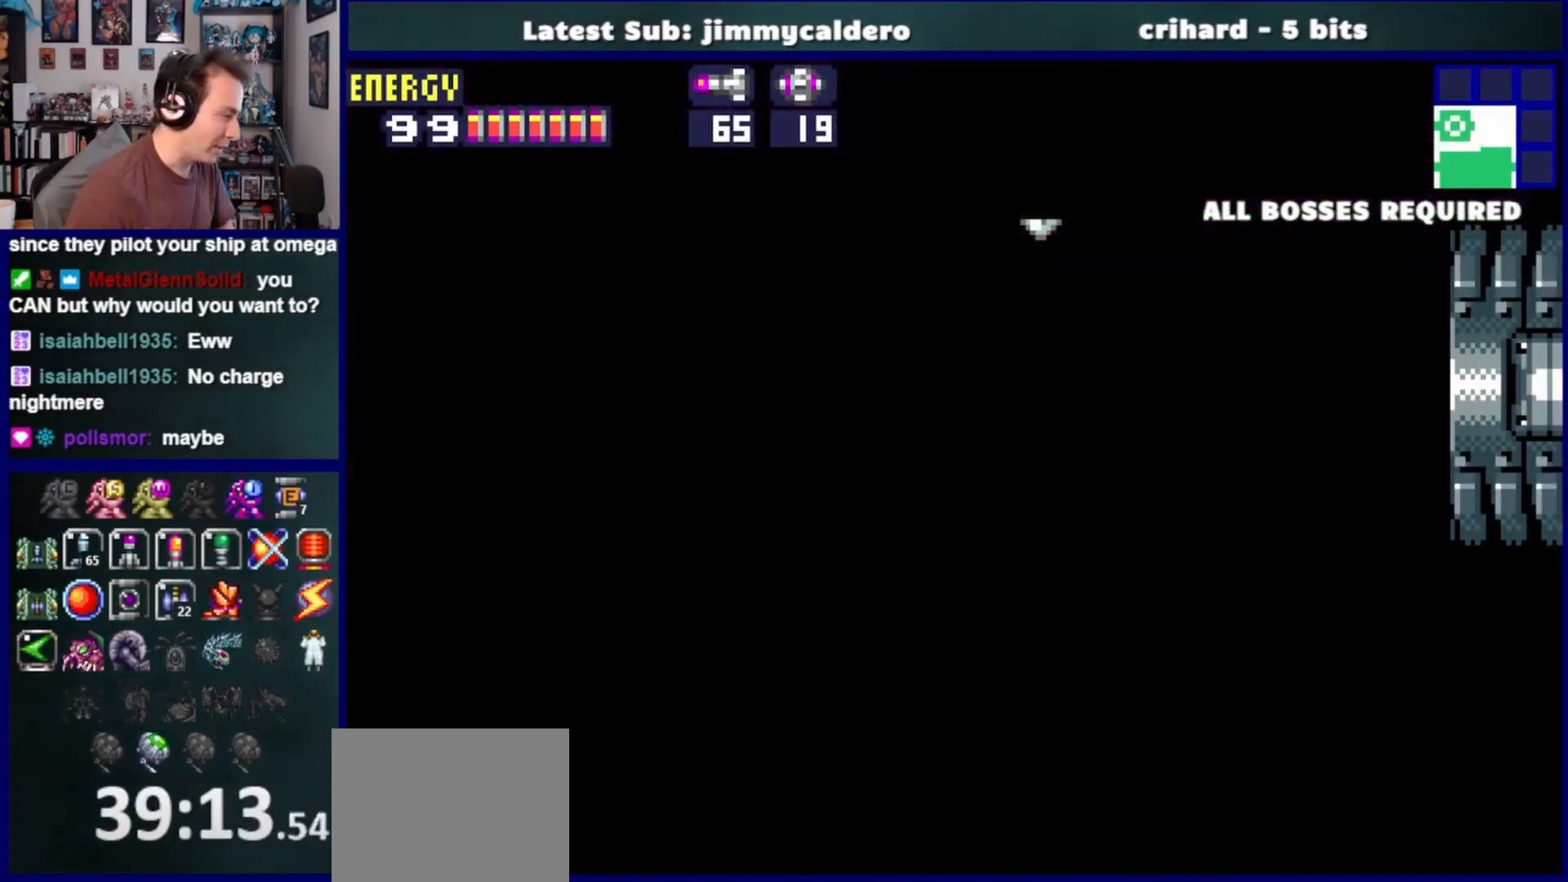
{"buttons": ["DPAD_RIGHT"], "left_stick": "center", "right_stick": "center", "events": []}
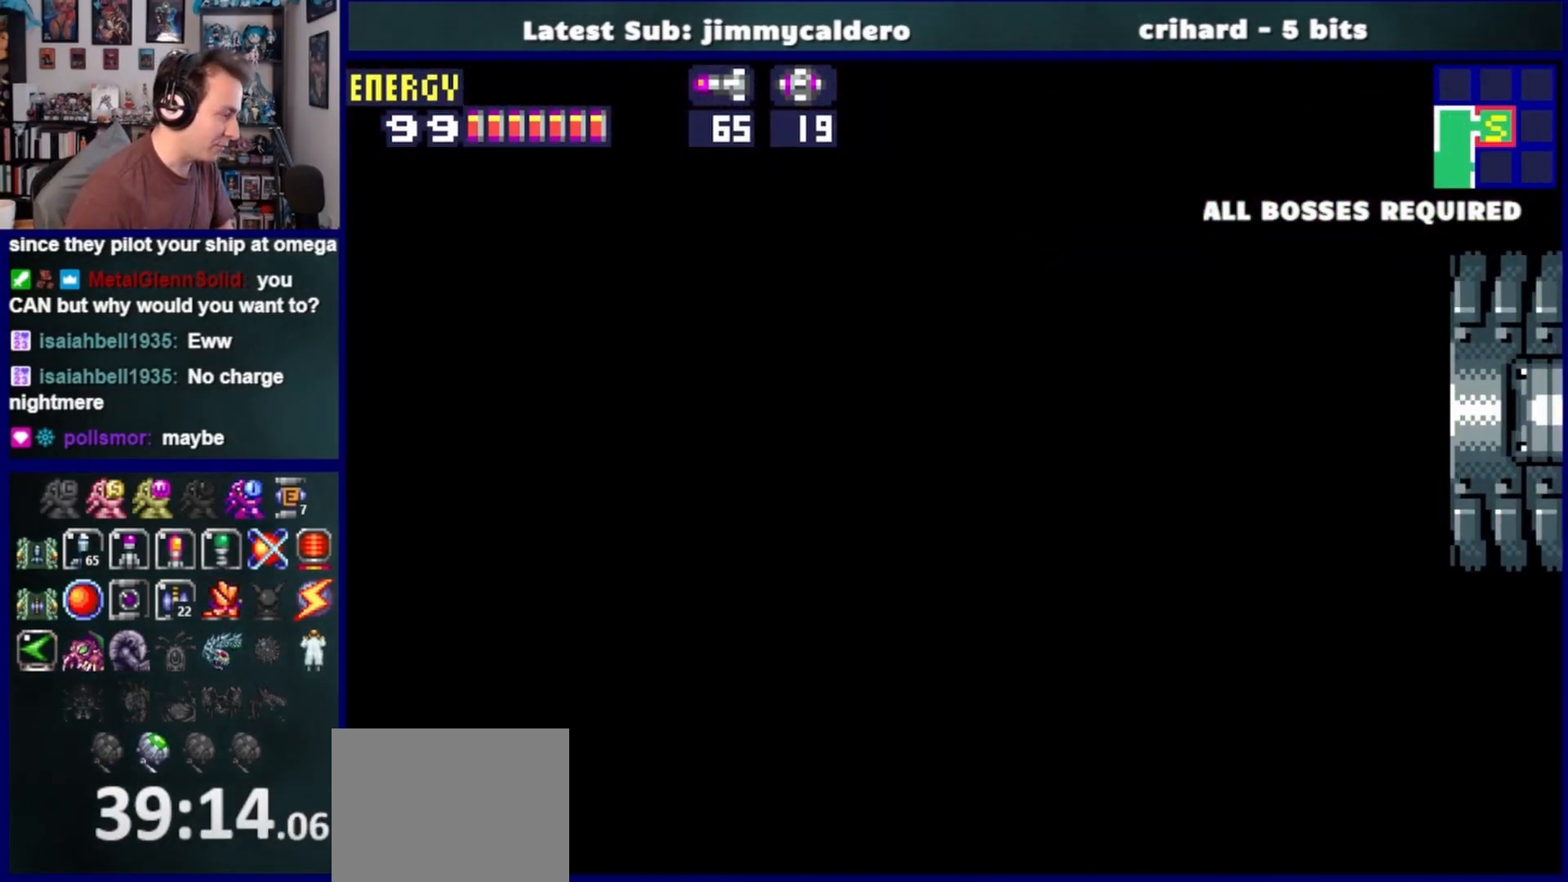
{"buttons": ["DPAD_RIGHT"], "left_stick": "center", "right_stick": "center", "events": []}
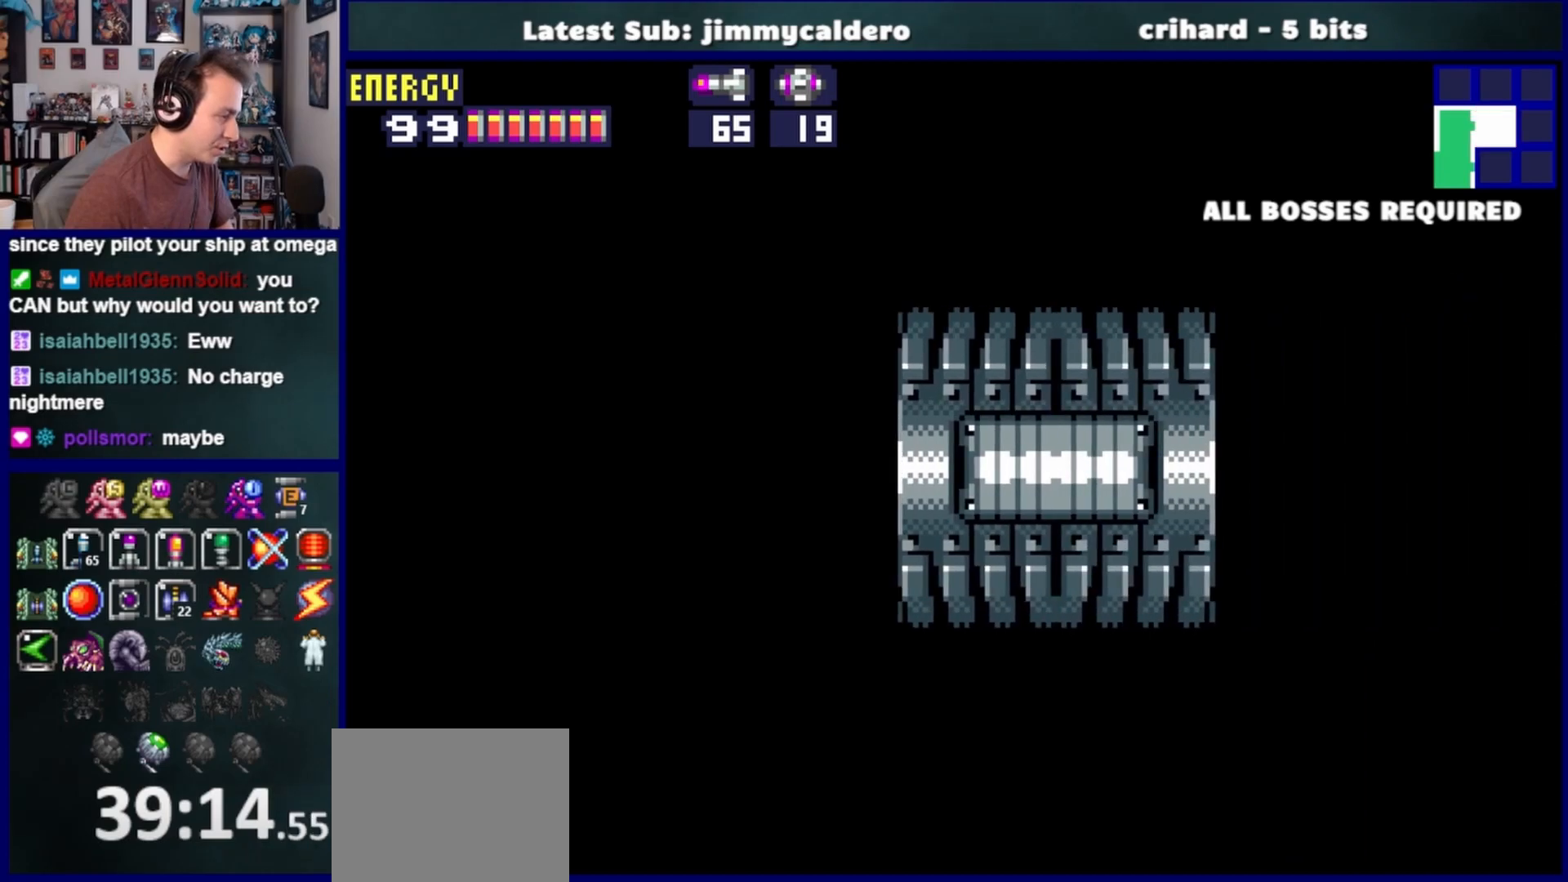
{"buttons": ["DPAD_RIGHT"], "left_stick": "center", "right_stick": "center", "events": []}
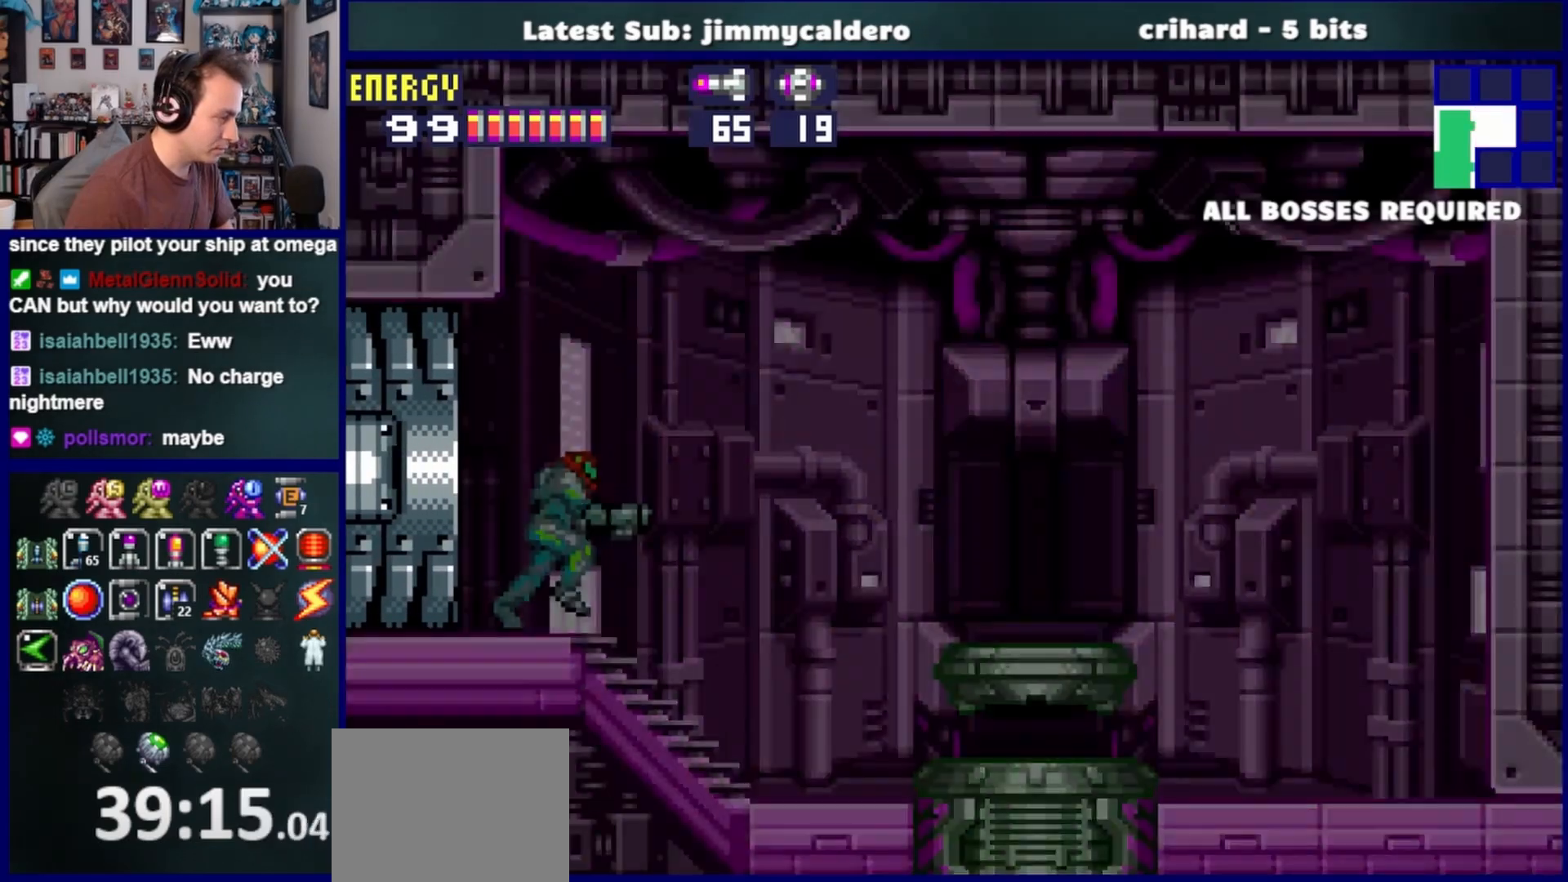
{"buttons": ["DPAD_RIGHT"], "left_stick": "center", "right_stick": "center", "events": []}
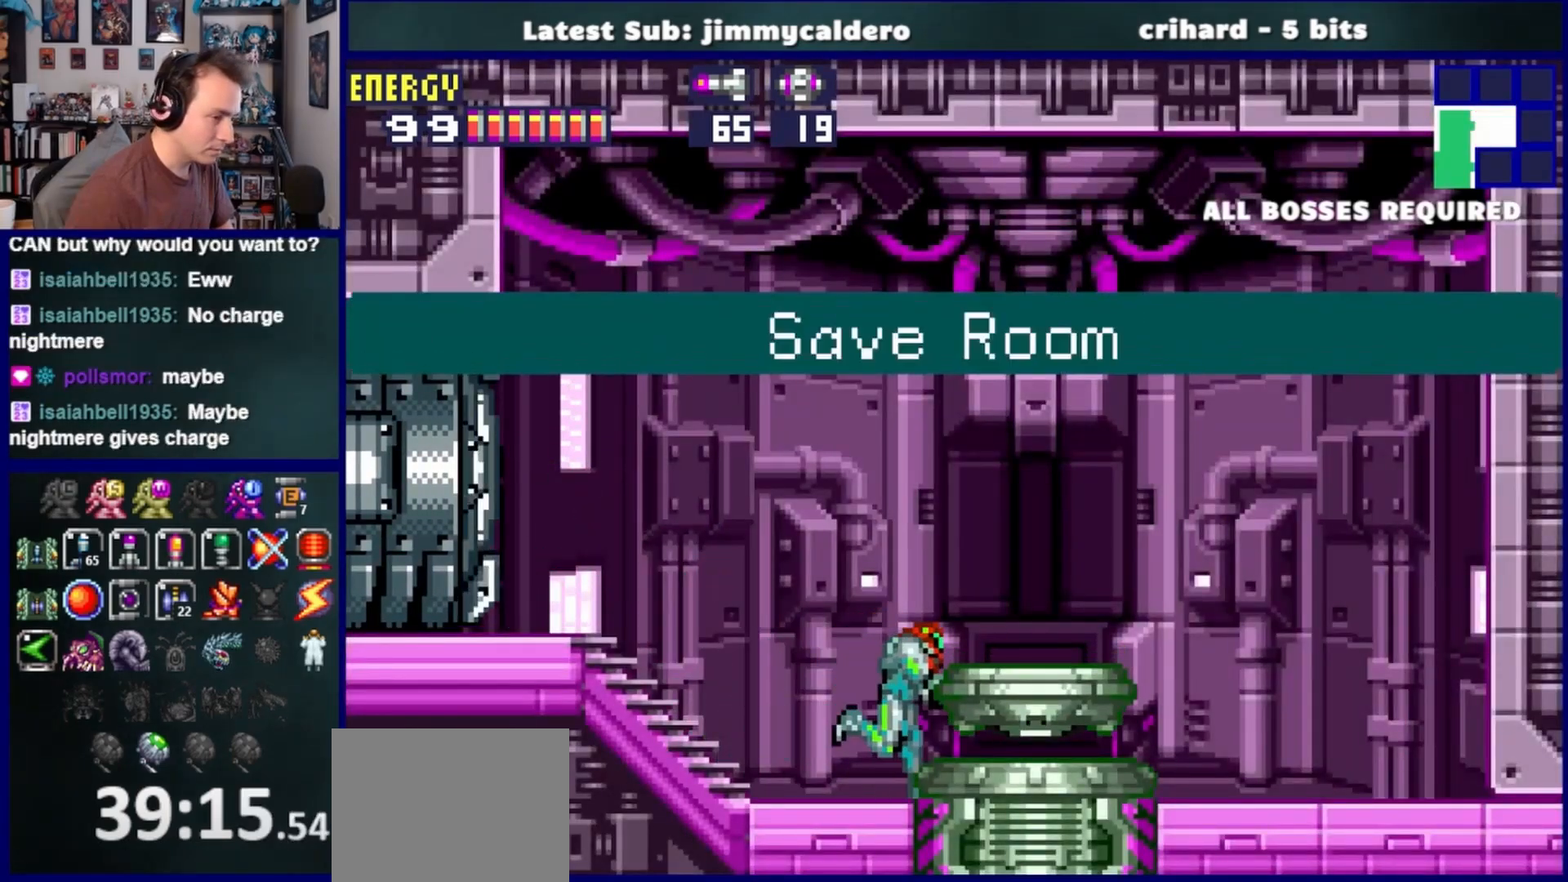
{"buttons": [], "left_stick": "center", "right_stick": "center", "events": [[67, "CROSS", "down"], [167, "DPAD_RIGHT", "up"], [183, "CROSS", "up"], [300, "DPAD_LEFT", "down"], [450, "DPAD_LEFT", "up"]]}
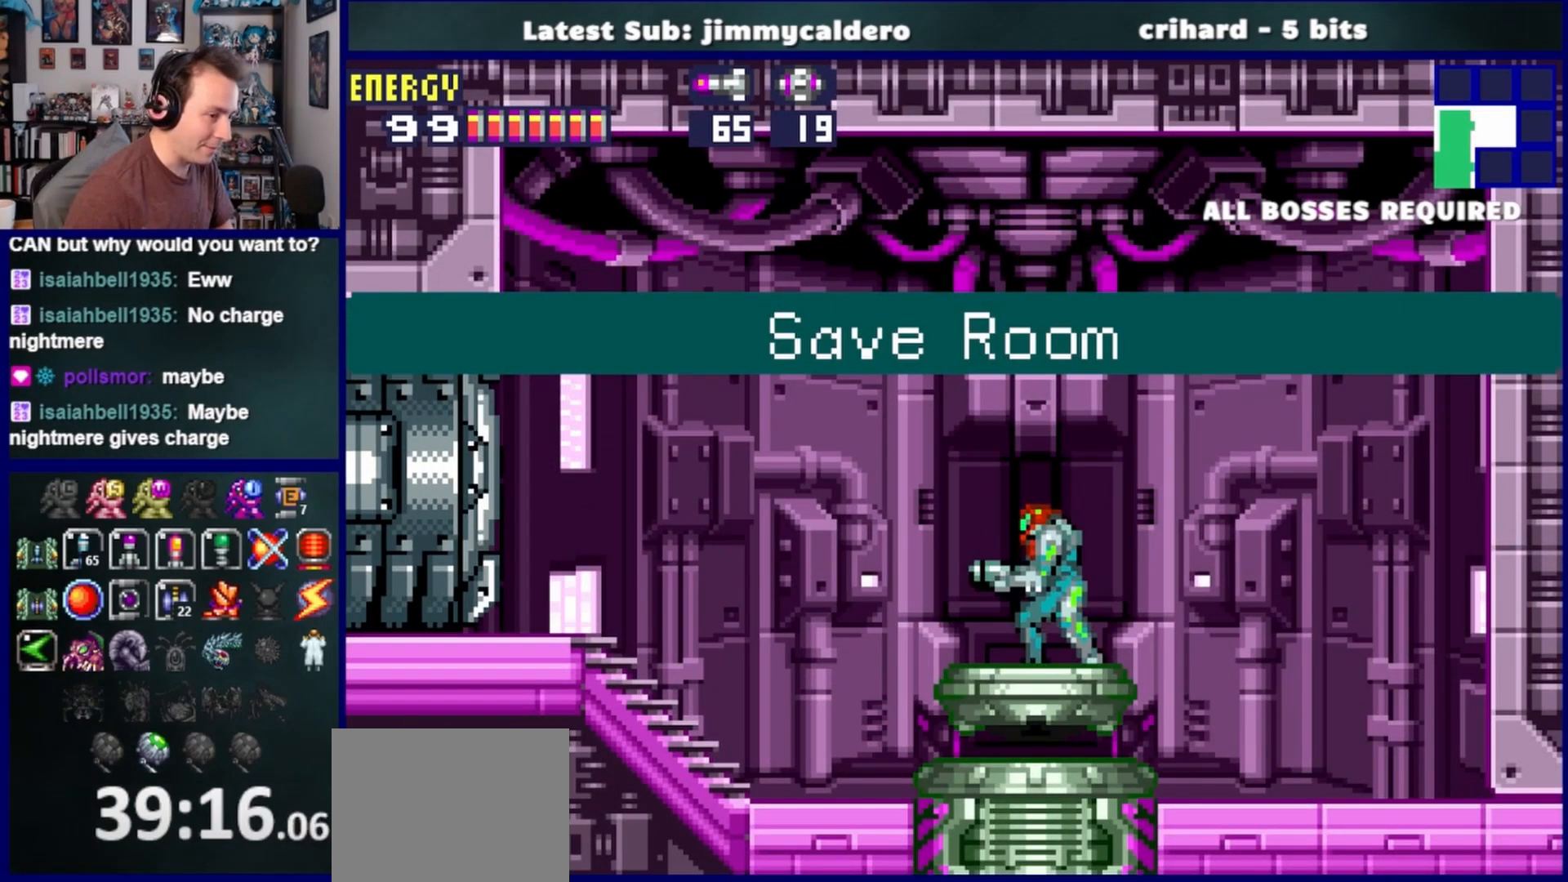
{"buttons": [], "left_stick": "center", "right_stick": "center", "events": []}
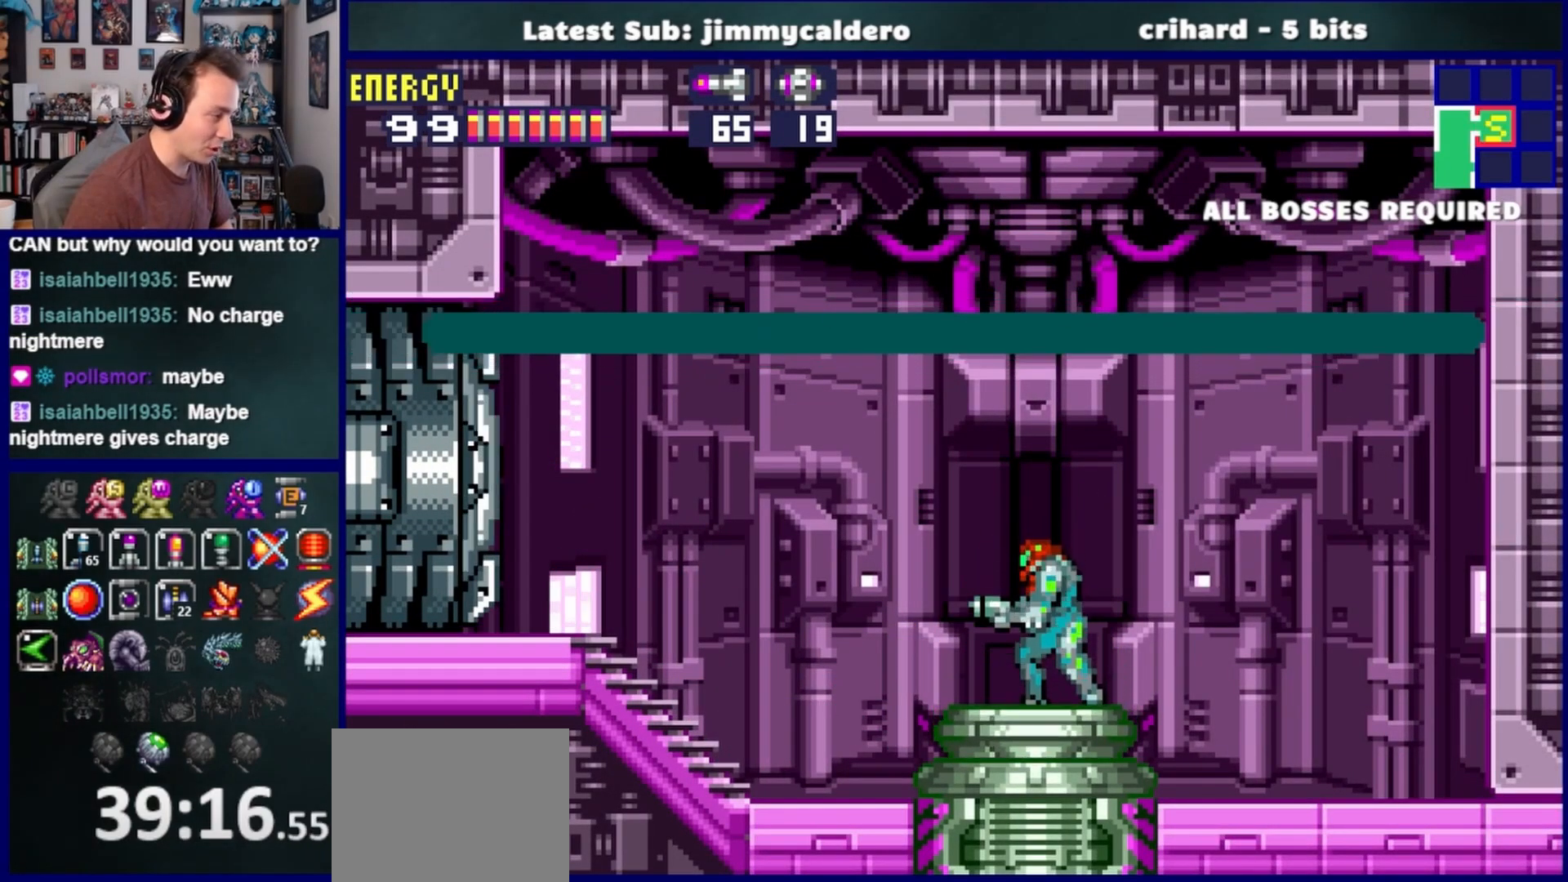
{"buttons": [], "left_stick": "center", "right_stick": "center", "events": []}
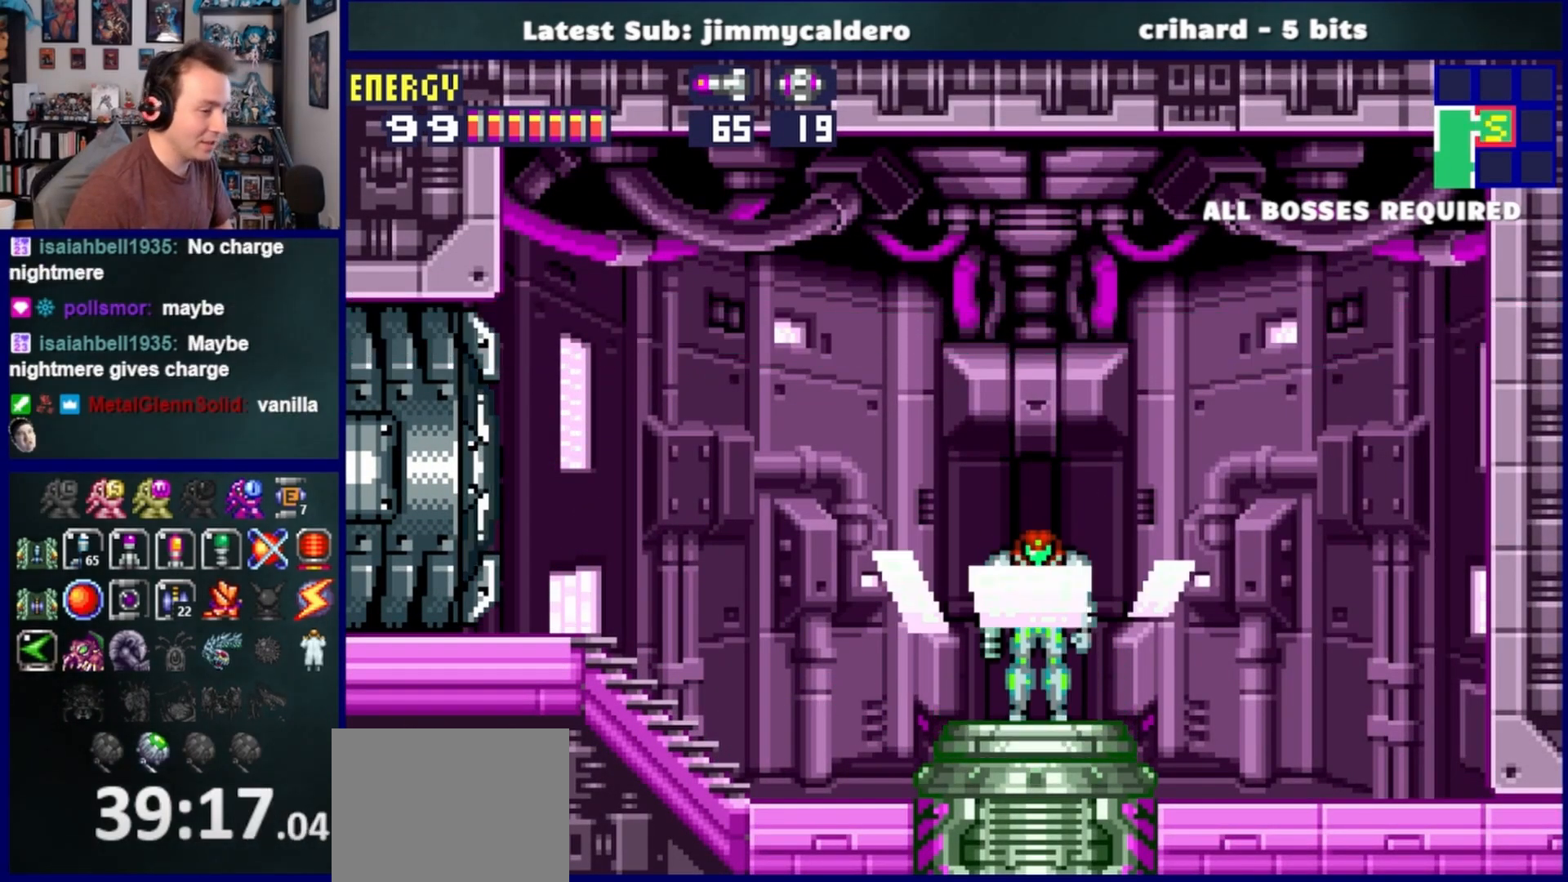
{"buttons": ["CROSS"], "left_stick": "center", "right_stick": "center", "events": [[367, "CROSS", "down"], [400, "CROSS", "up"], [500, "CROSS", "down"]]}
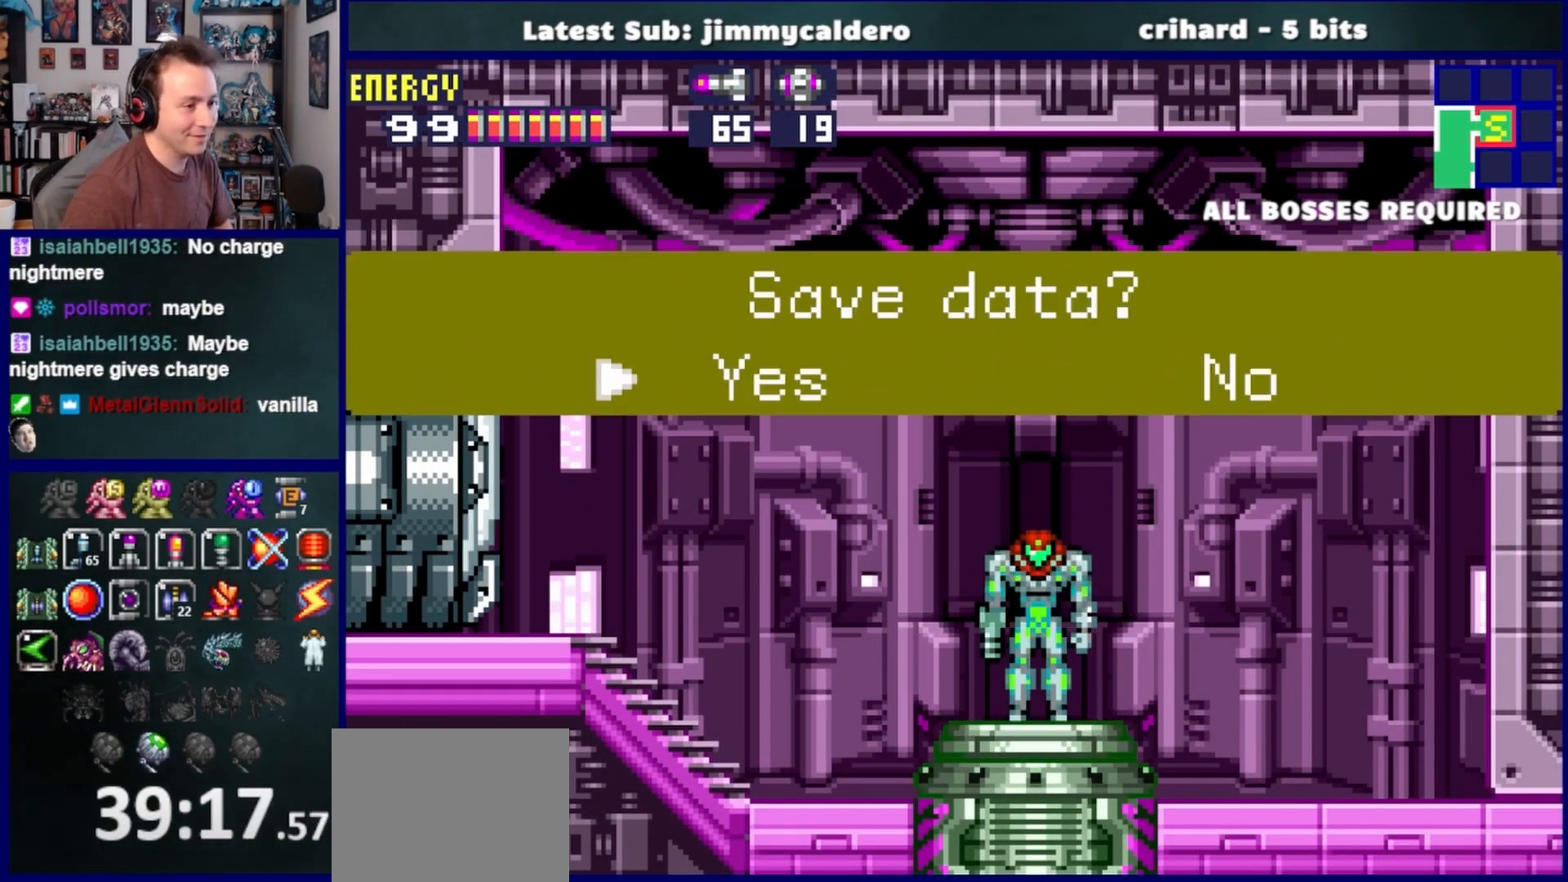
{"buttons": [], "left_stick": "center", "right_stick": "center", "events": [[83, "CROSS", "up"], [167, "CROSS", "down"], [250, "CROSS", "up"]]}
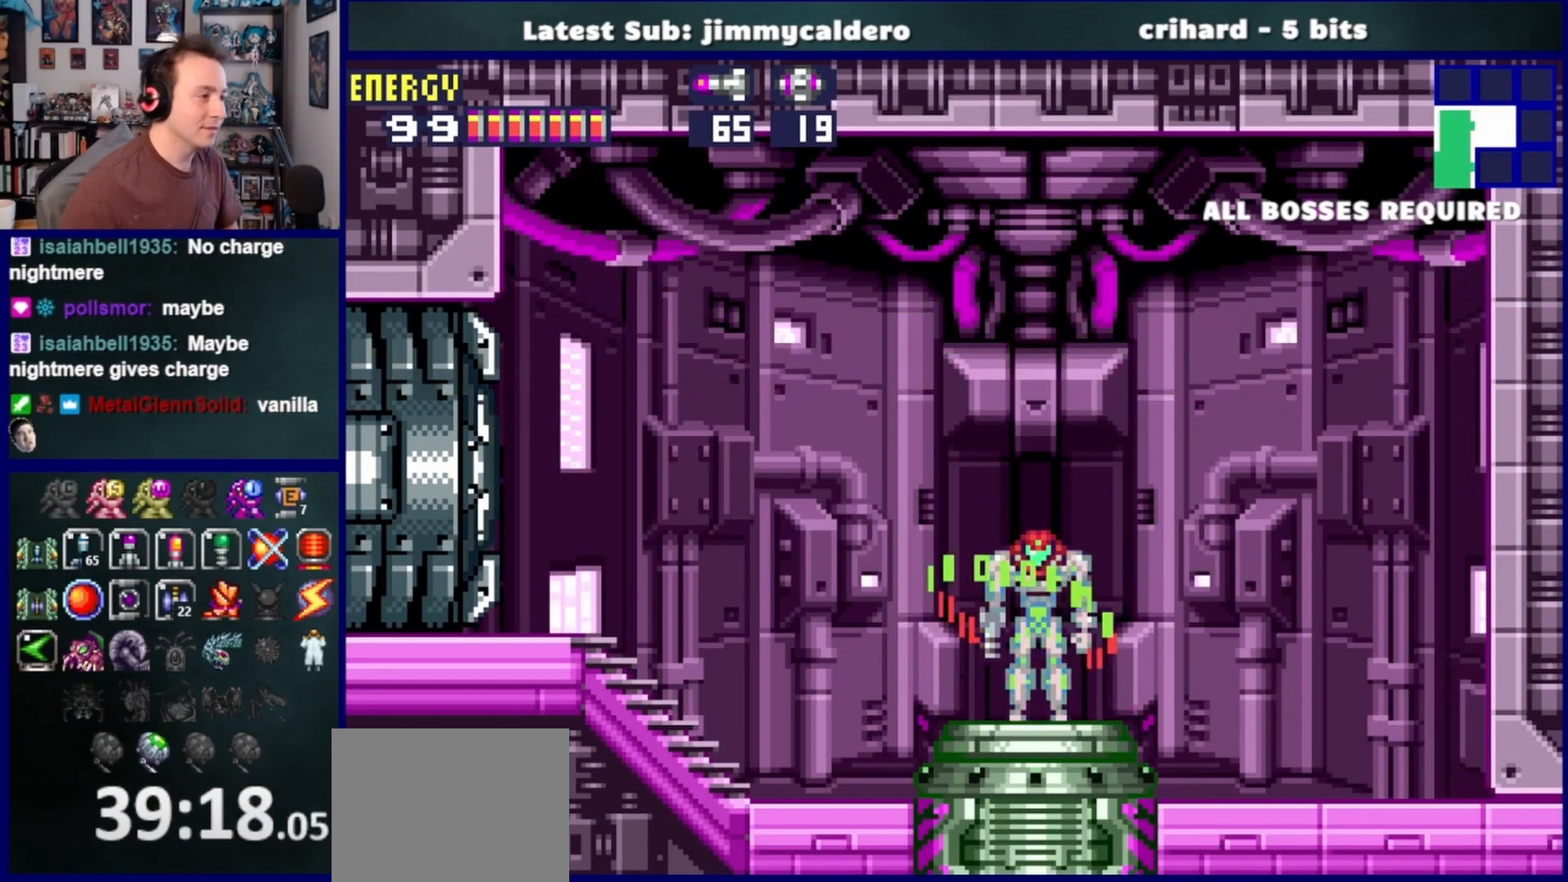
{"buttons": [], "left_stick": "center", "right_stick": "center", "events": []}
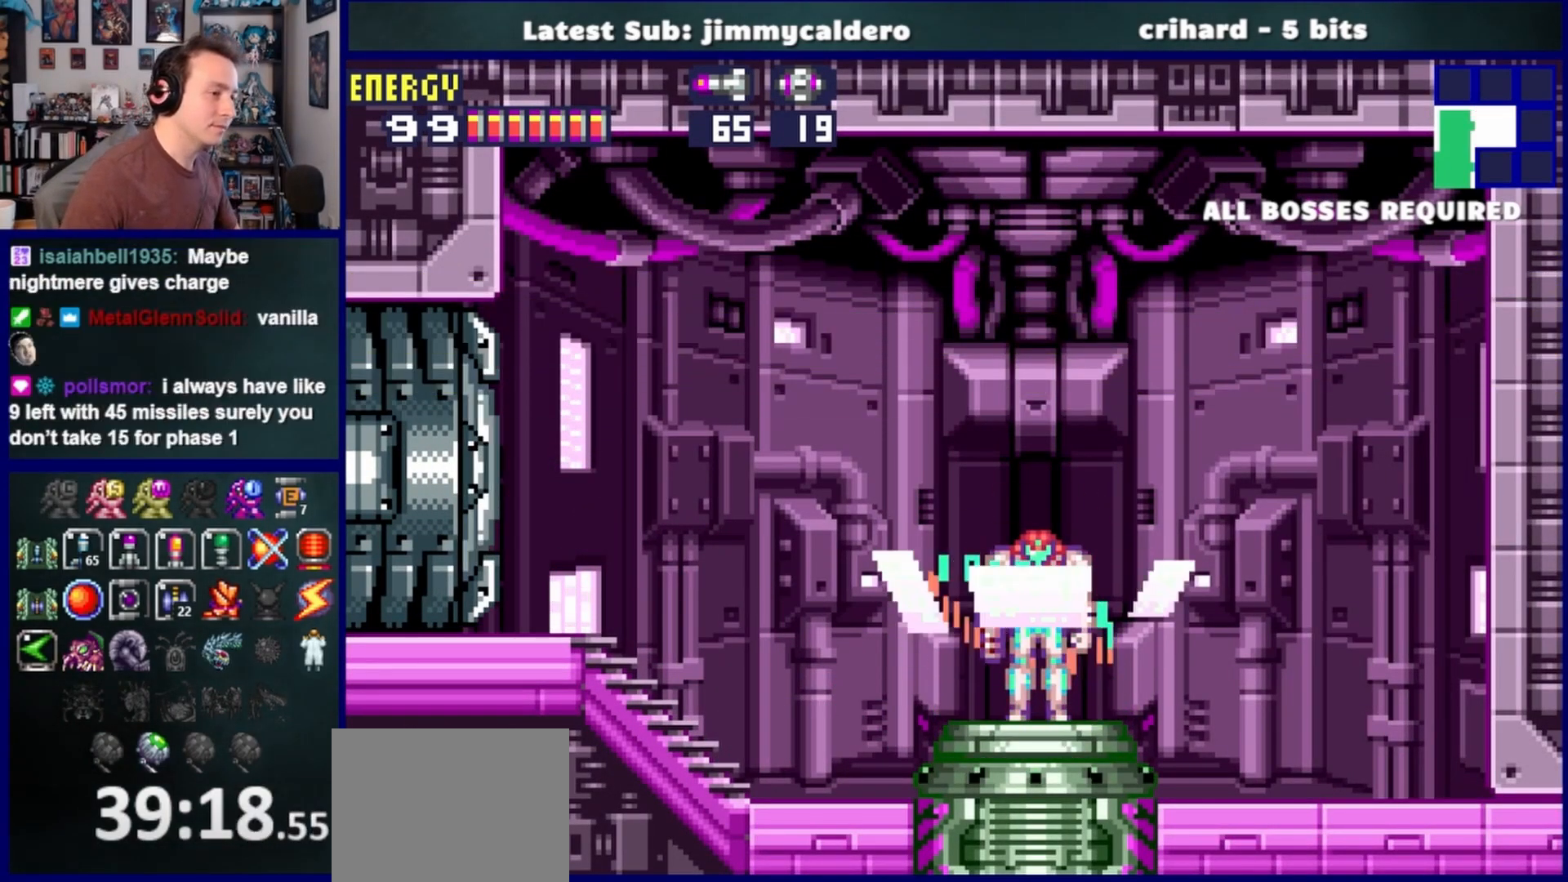
{"buttons": [], "left_stick": "center", "right_stick": "center", "events": []}
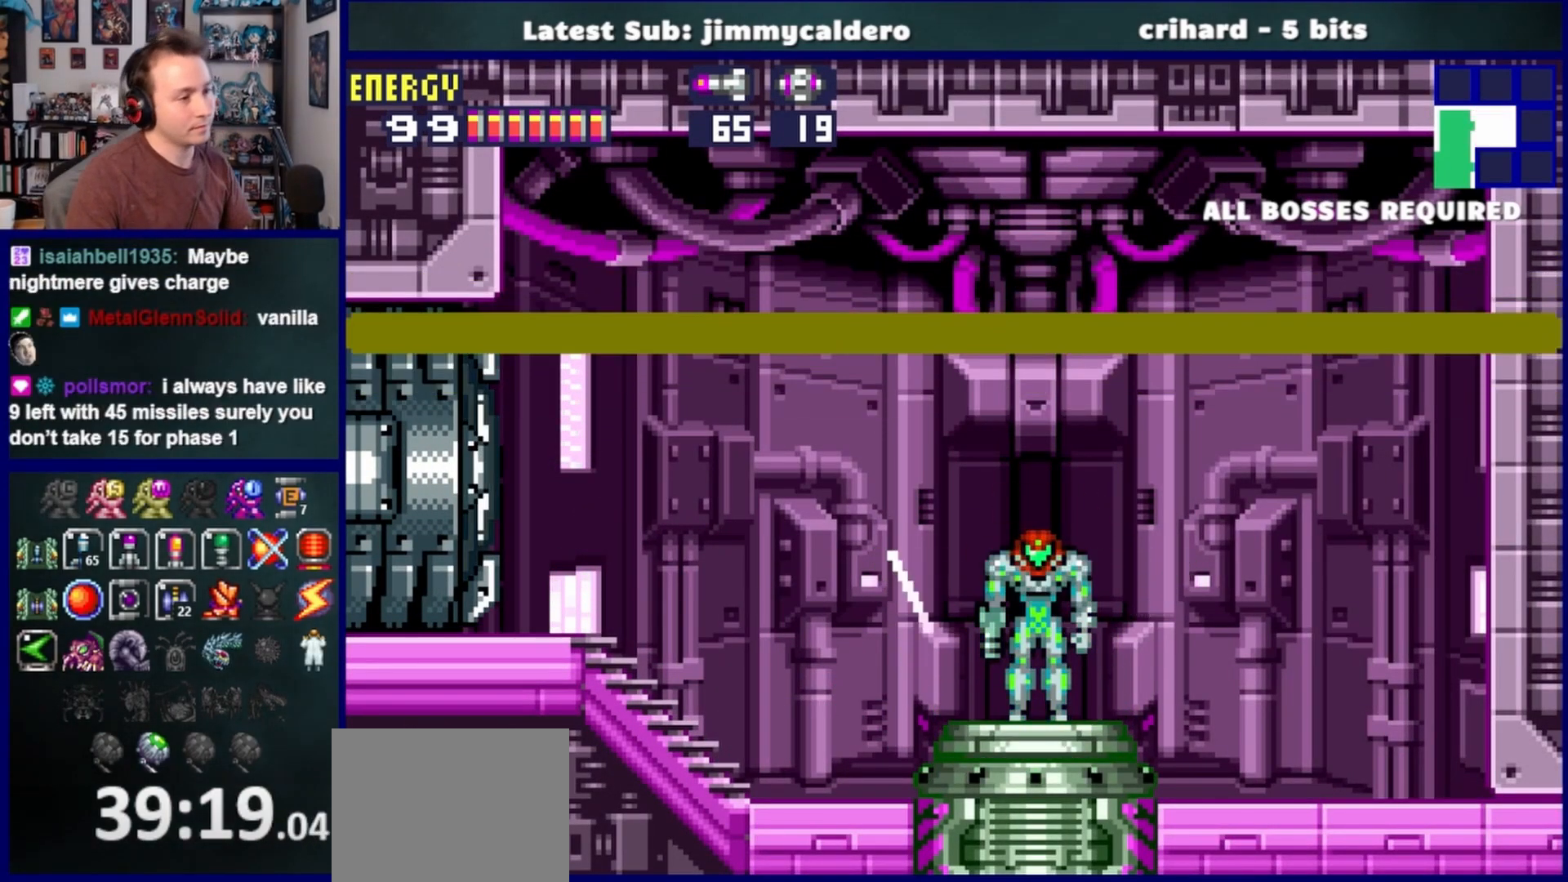
{"buttons": [], "left_stick": "center", "right_stick": "center", "events": []}
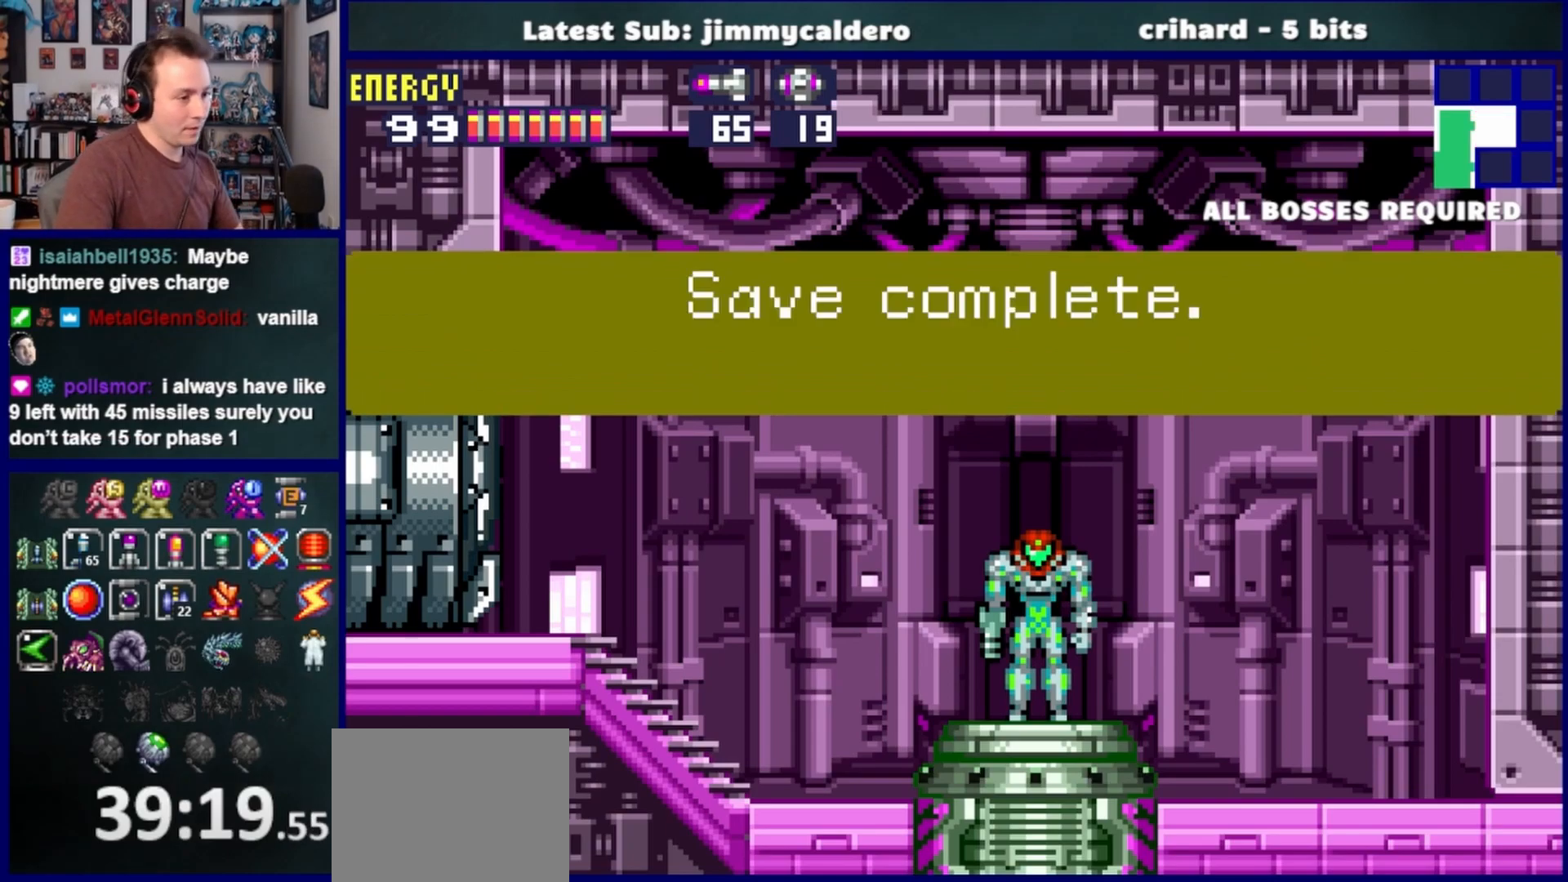
{"buttons": [], "left_stick": "center", "right_stick": "center", "events": []}
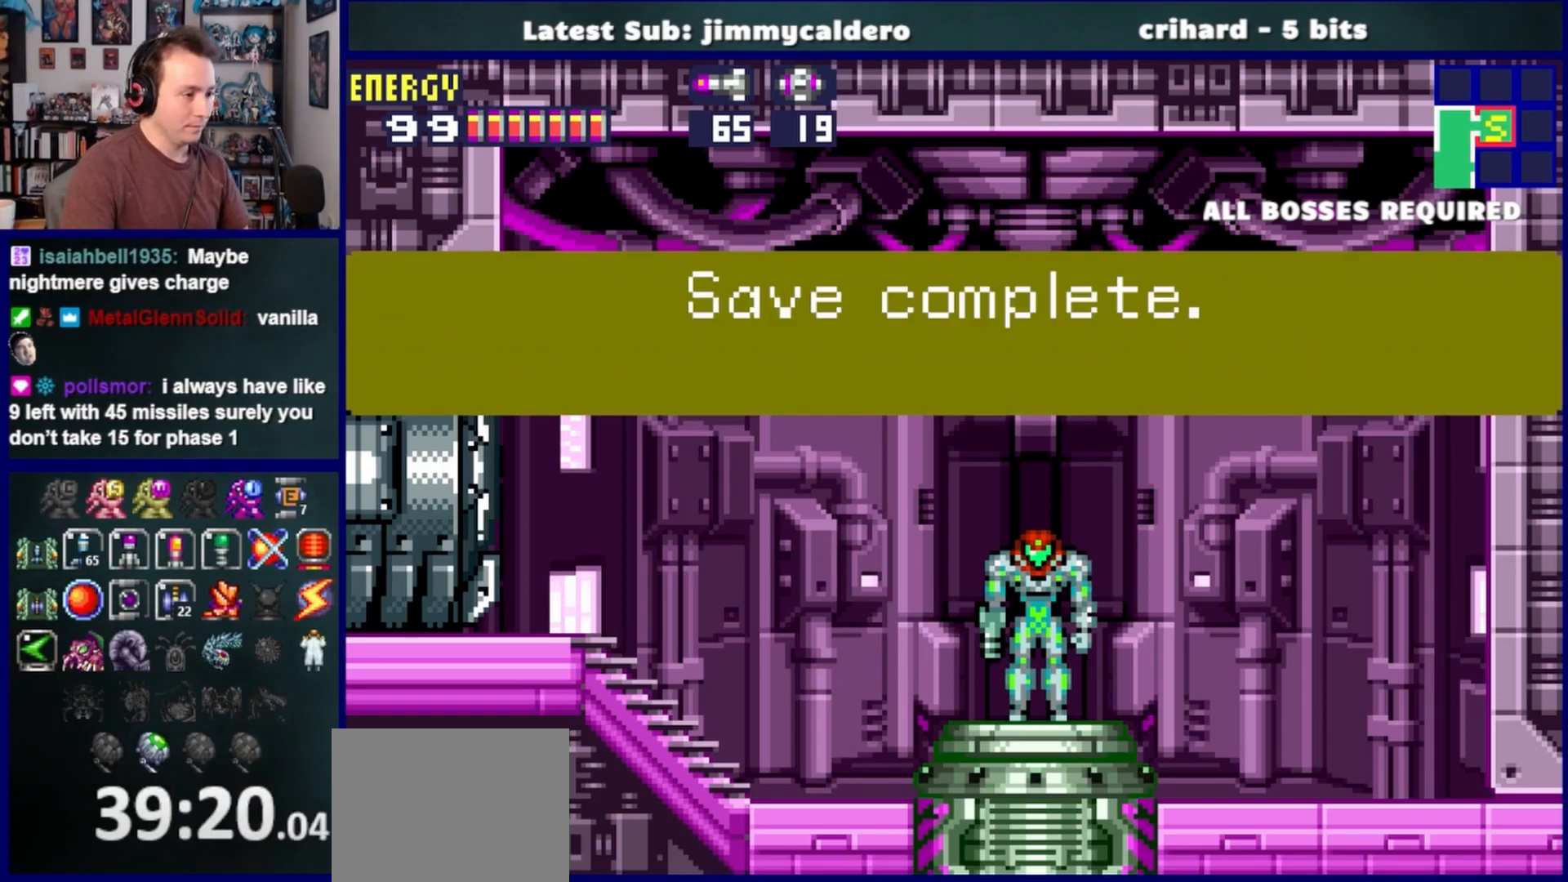
{"buttons": [], "left_stick": "center", "right_stick": "center", "events": []}
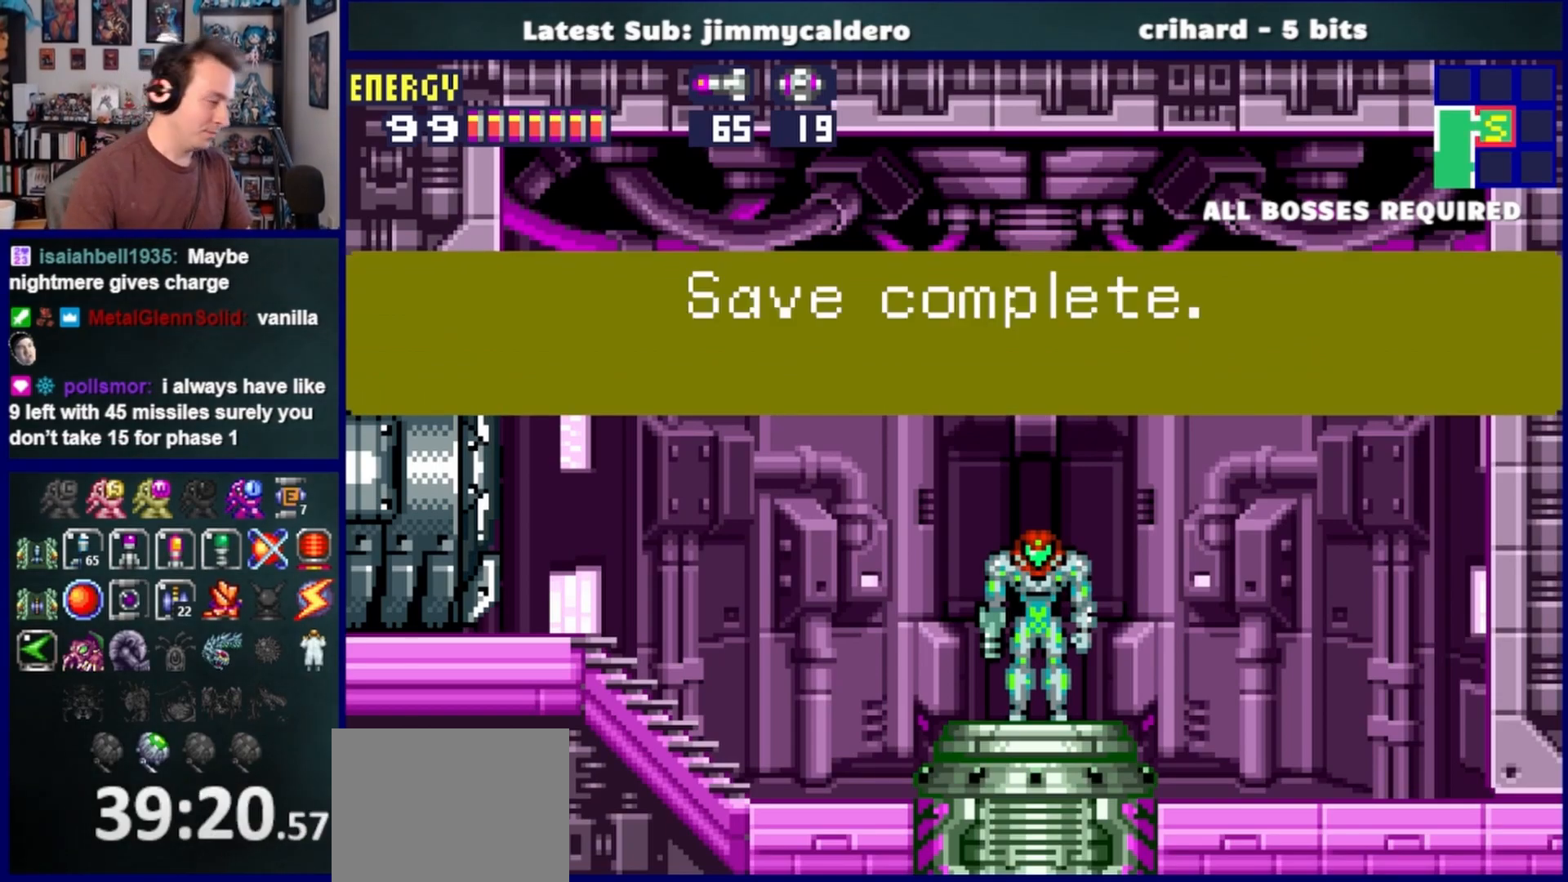
{"buttons": [], "left_stick": "center", "right_stick": "center", "events": []}
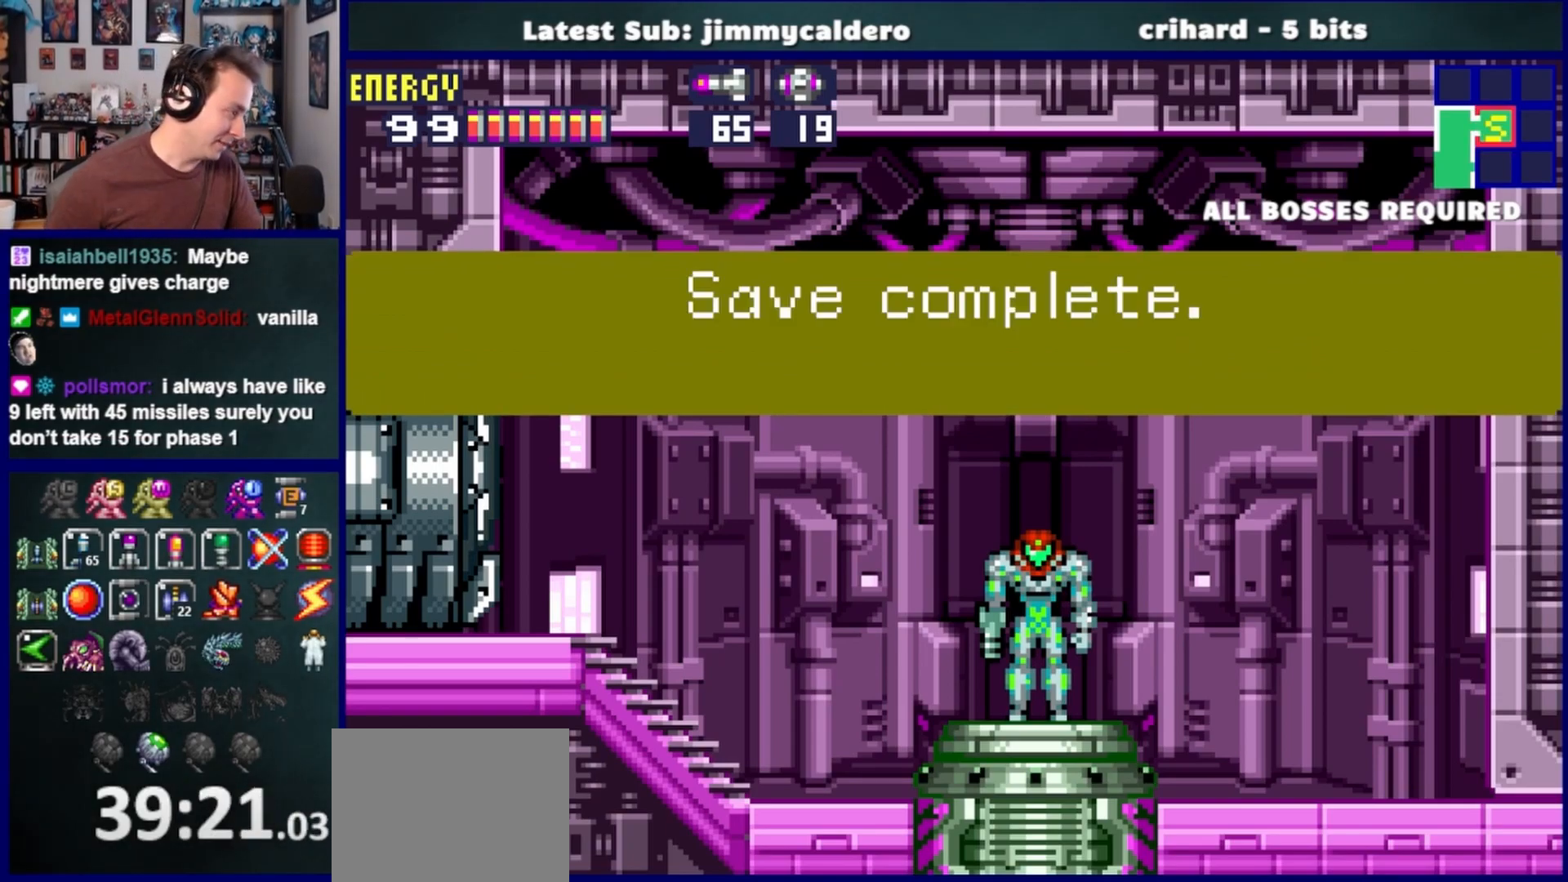
{"buttons": [], "left_stick": "center", "right_stick": "center", "events": []}